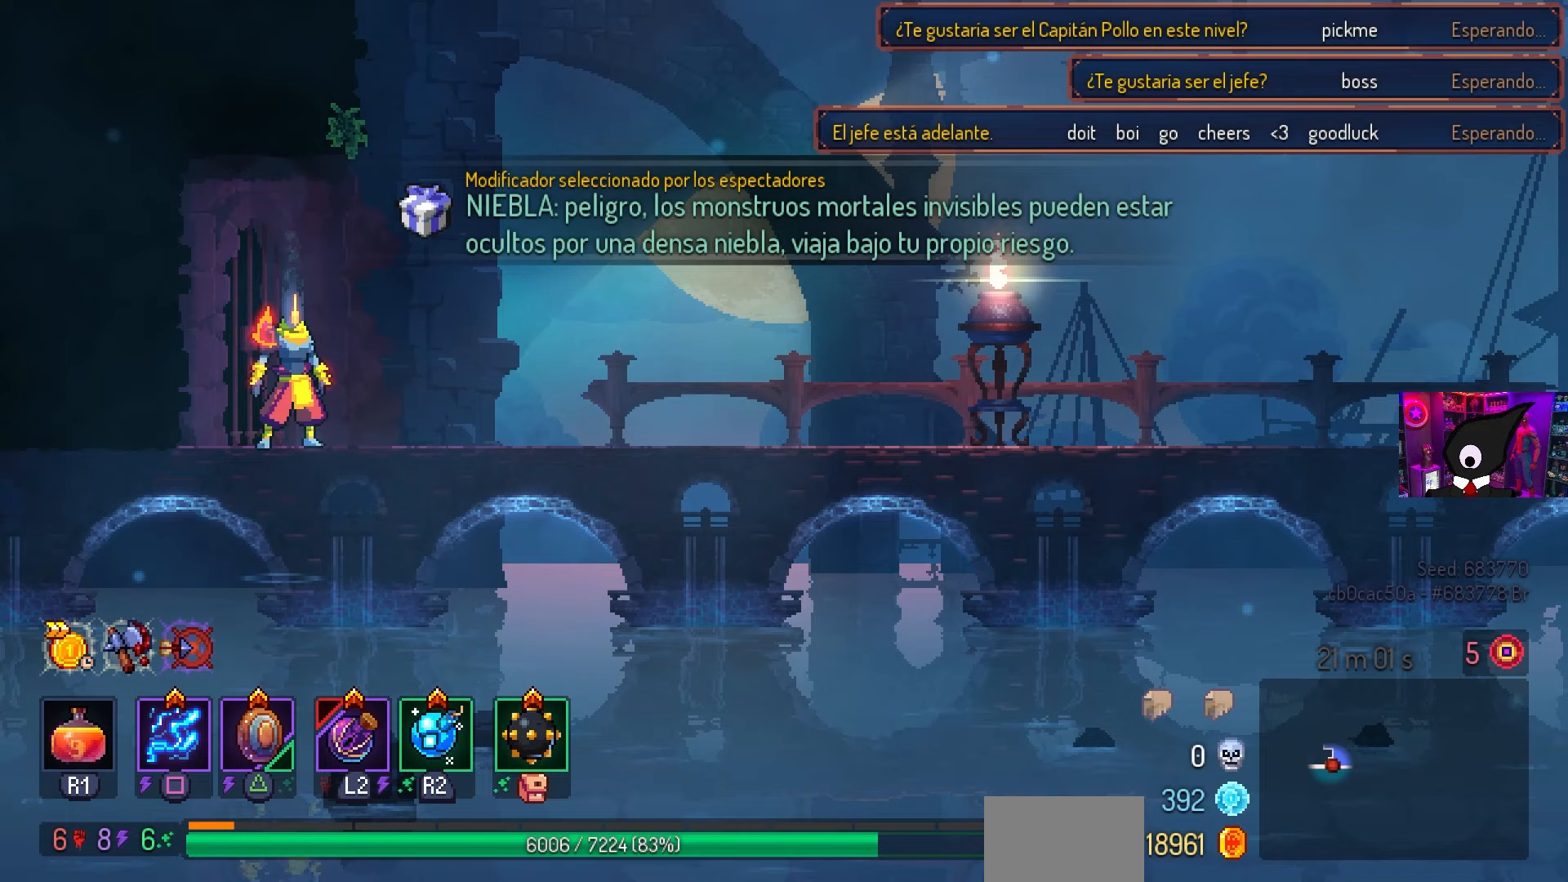
Gameplay with a controller (PlayStation layout); each line is a JSON object with the inputs held at the frame after it. "events" lists button and stick changes between this image and that frame as [ms after this image, input, new state], when the widget could be followed in between.
{"buttons": ["DPAD_RIGHT"], "left_stick": "center", "right_stick": "center", "events": [[400, "DPAD_RIGHT", "down"]]}
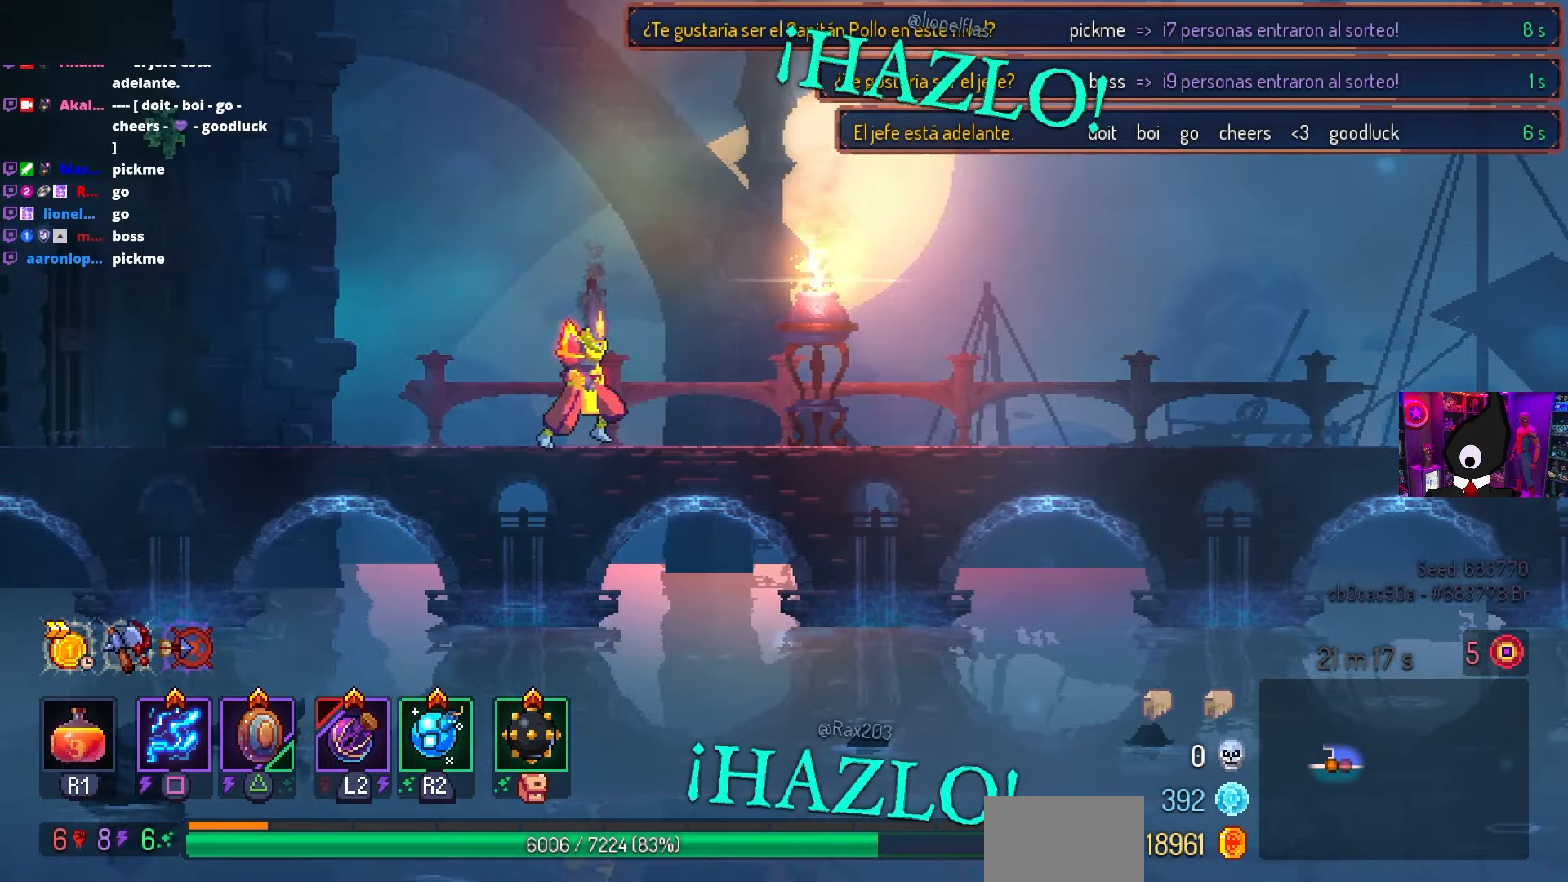
{"buttons": [], "left_stick": "center", "right_stick": "center", "events": [[267, "DPAD_RIGHT", "up"]]}
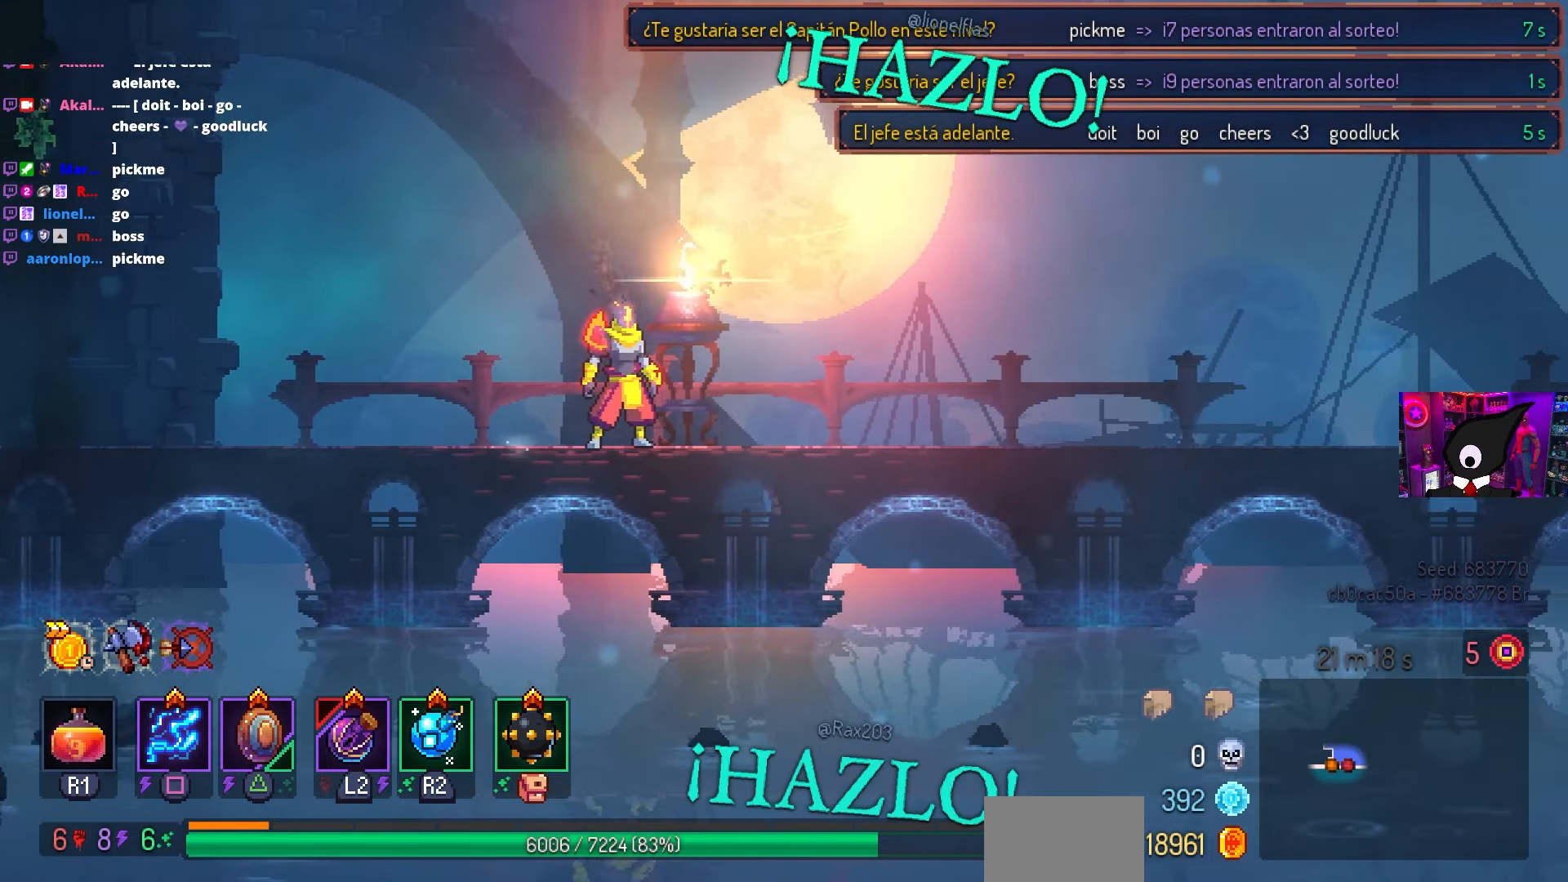
{"buttons": [], "left_stick": "center", "right_stick": "center", "events": []}
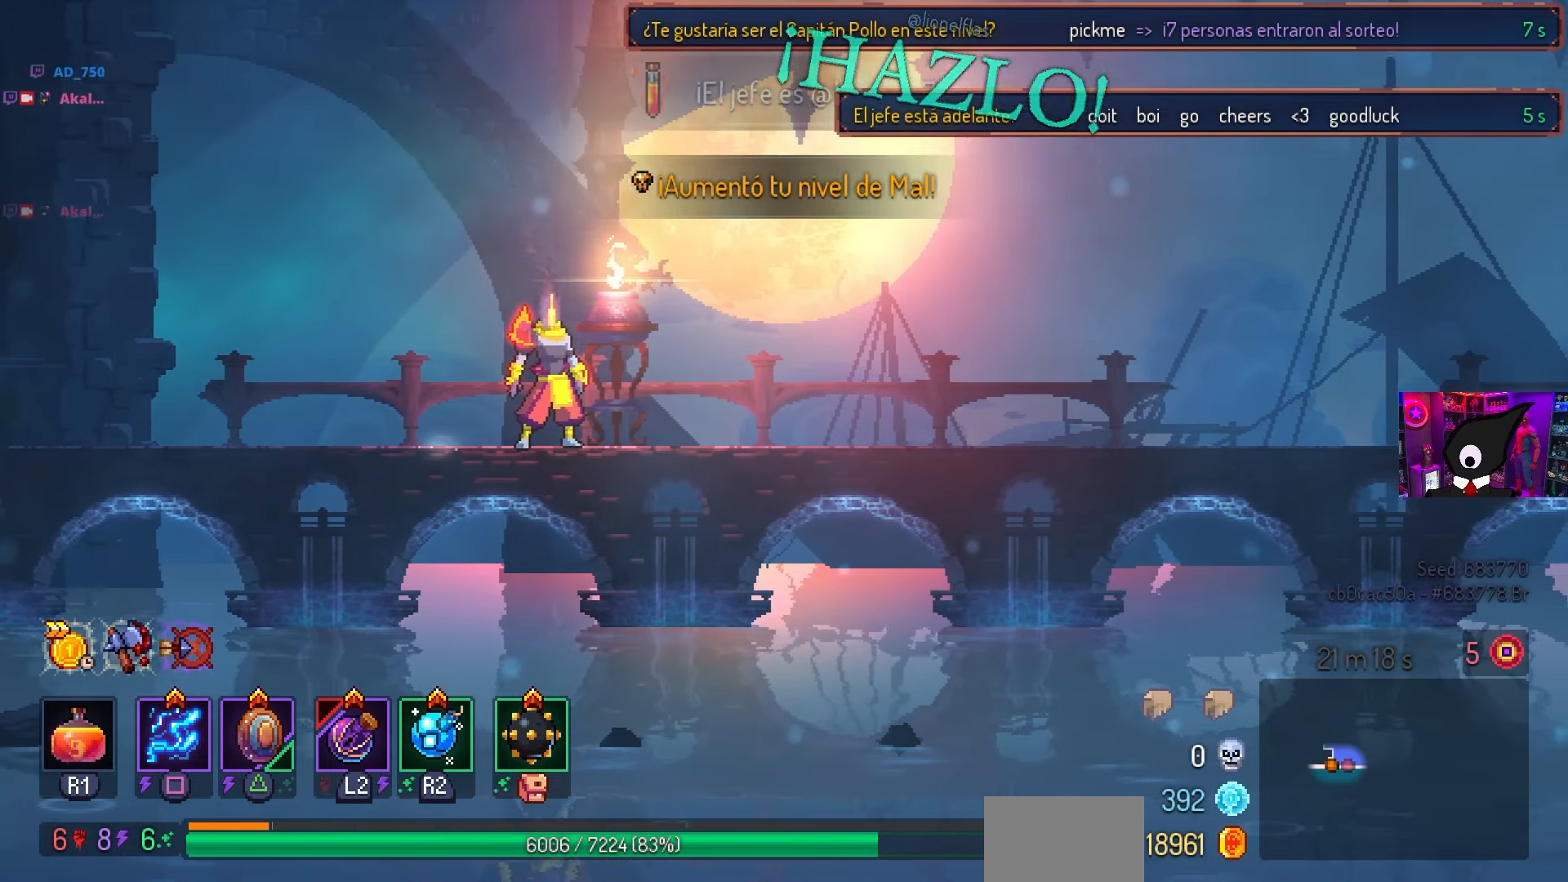
{"buttons": [], "left_stick": "center", "right_stick": "center", "events": []}
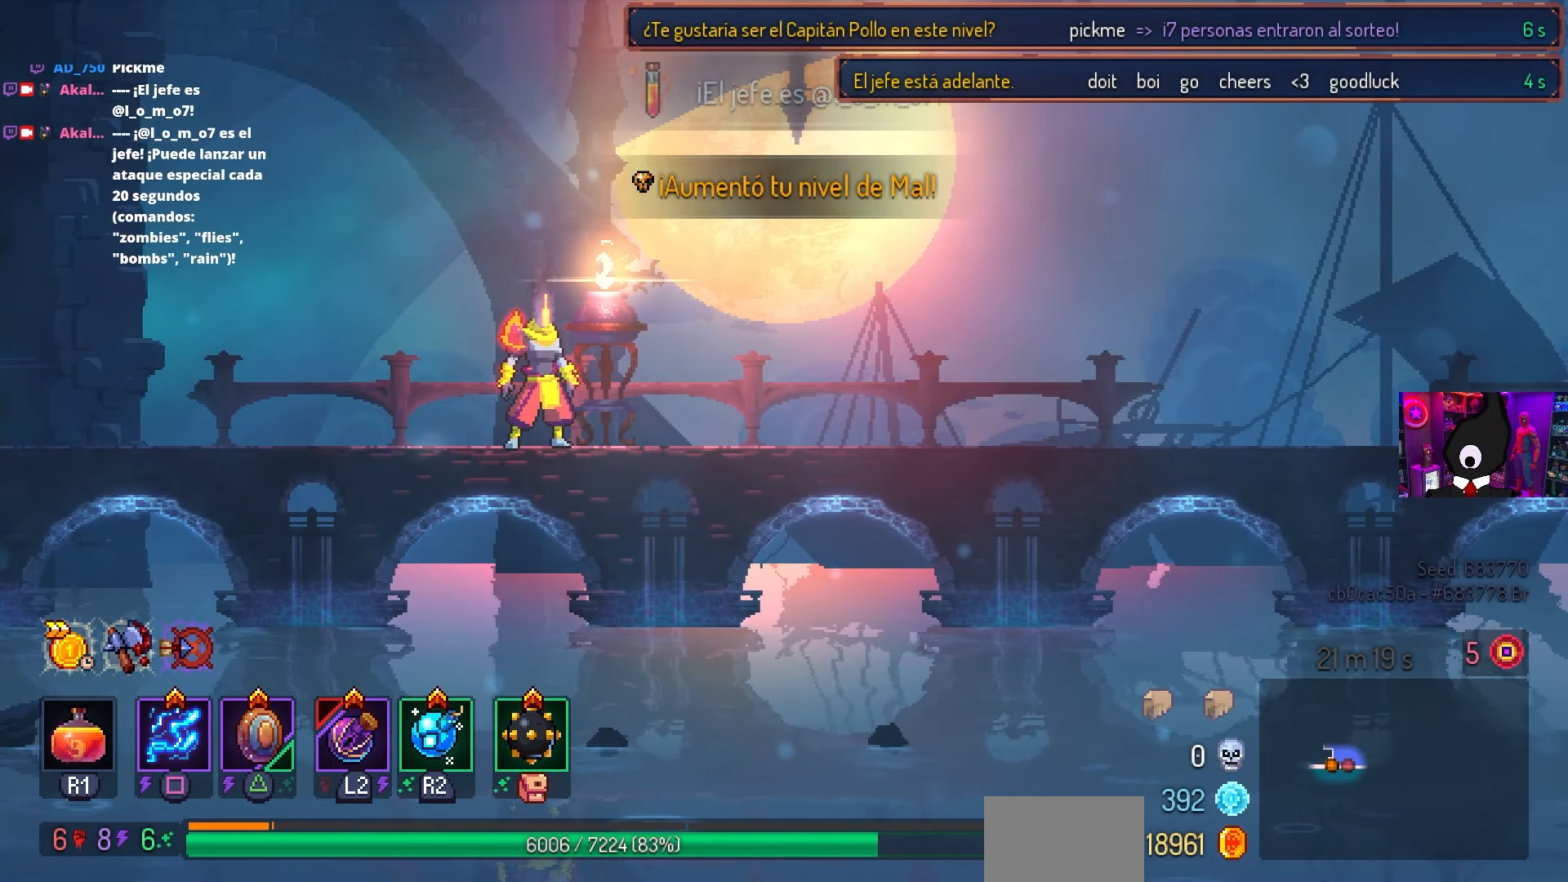
{"buttons": [], "left_stick": "center", "right_stick": "center", "events": []}
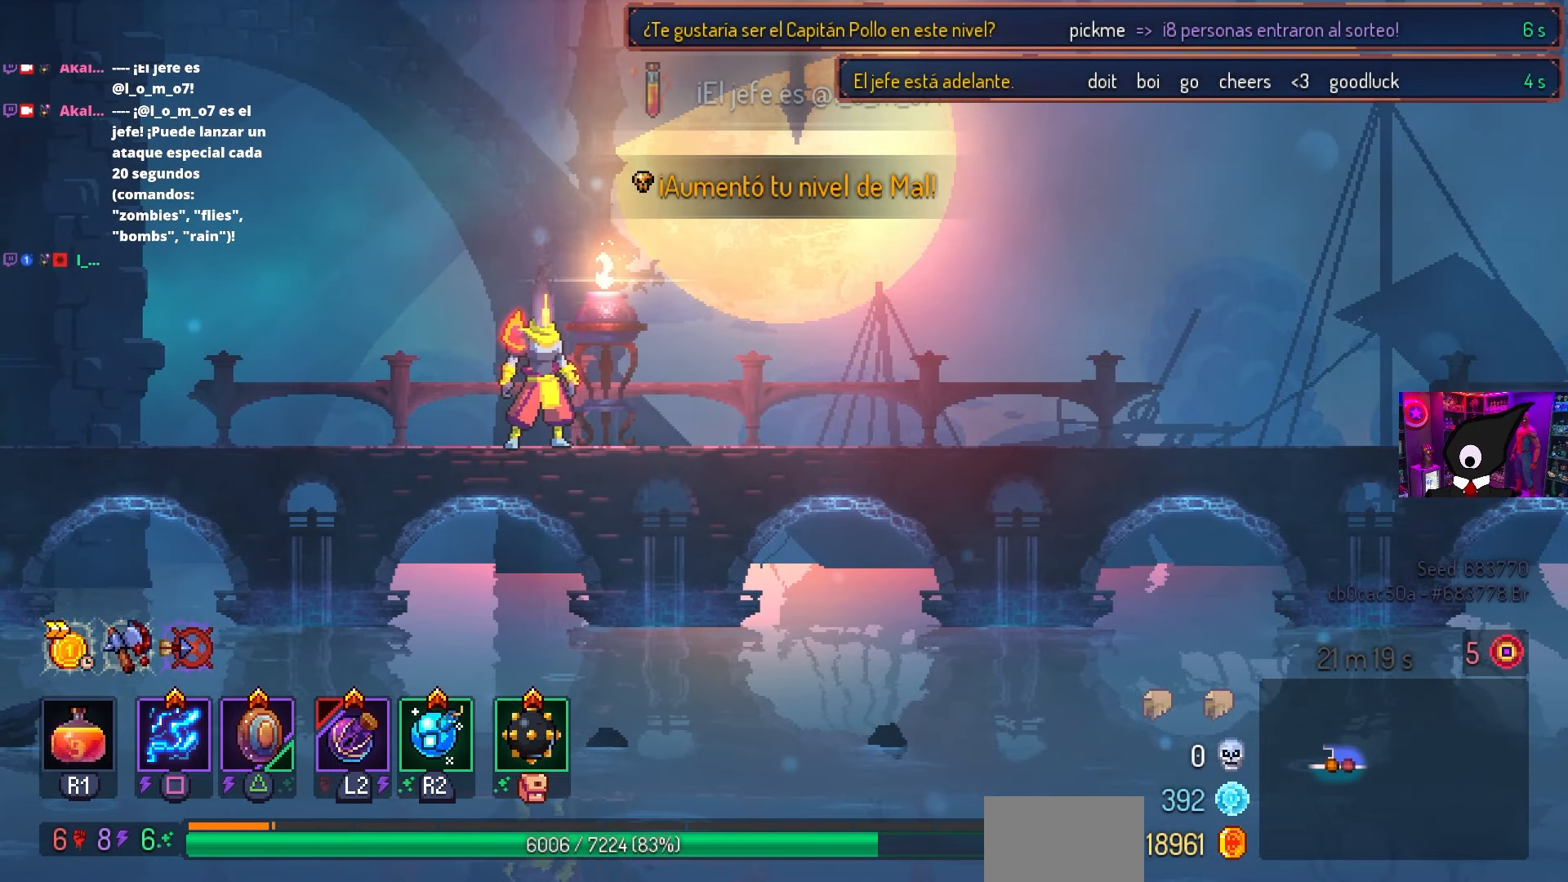
{"buttons": [], "left_stick": "center", "right_stick": "center", "events": []}
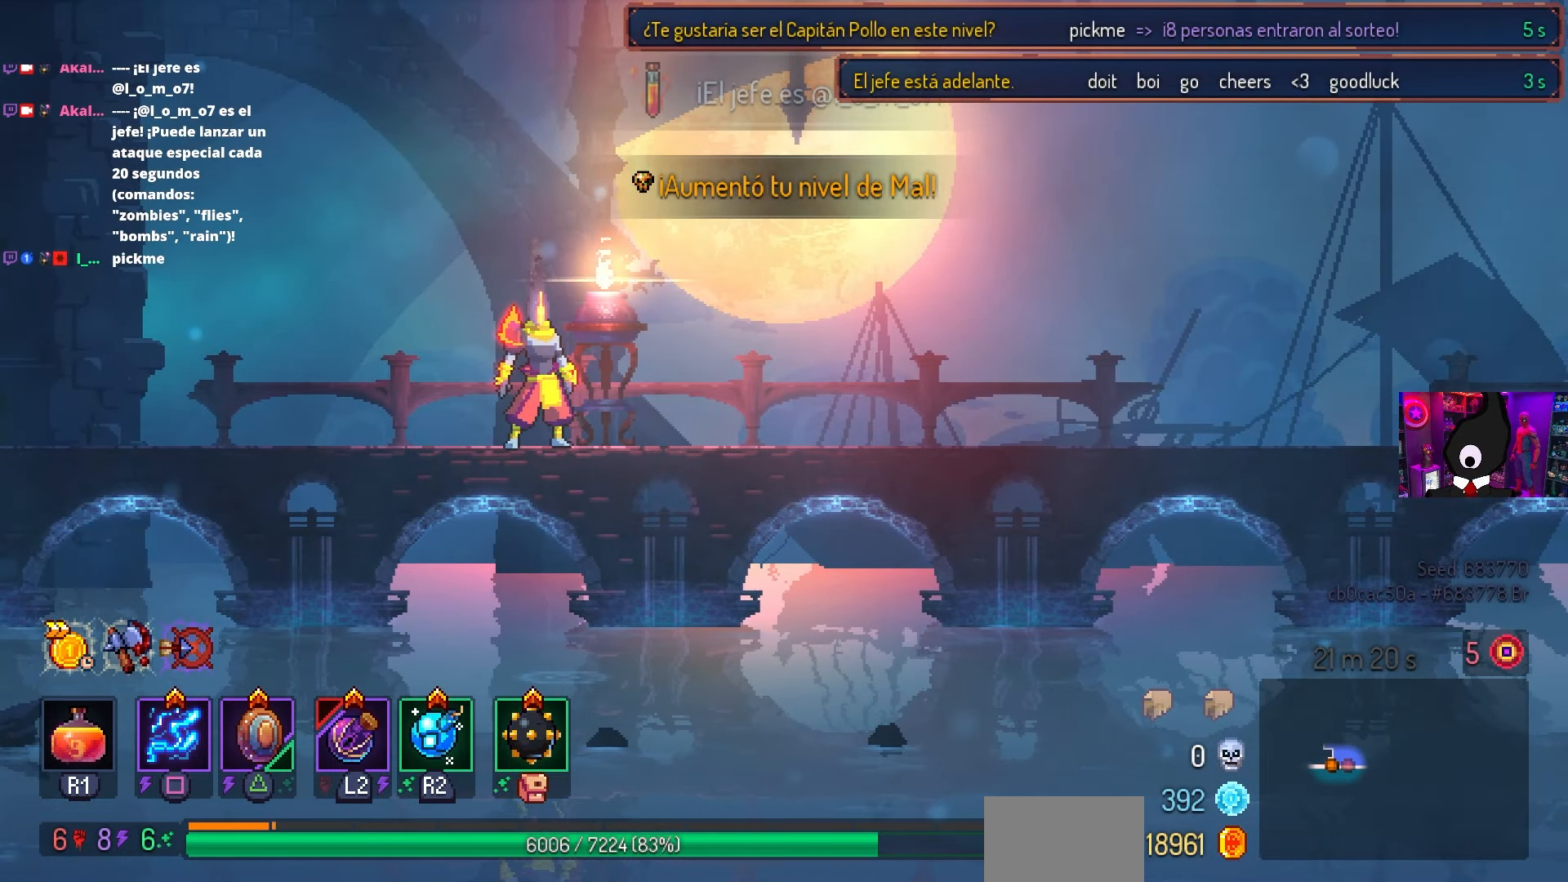
{"buttons": [], "left_stick": "center", "right_stick": "center", "events": []}
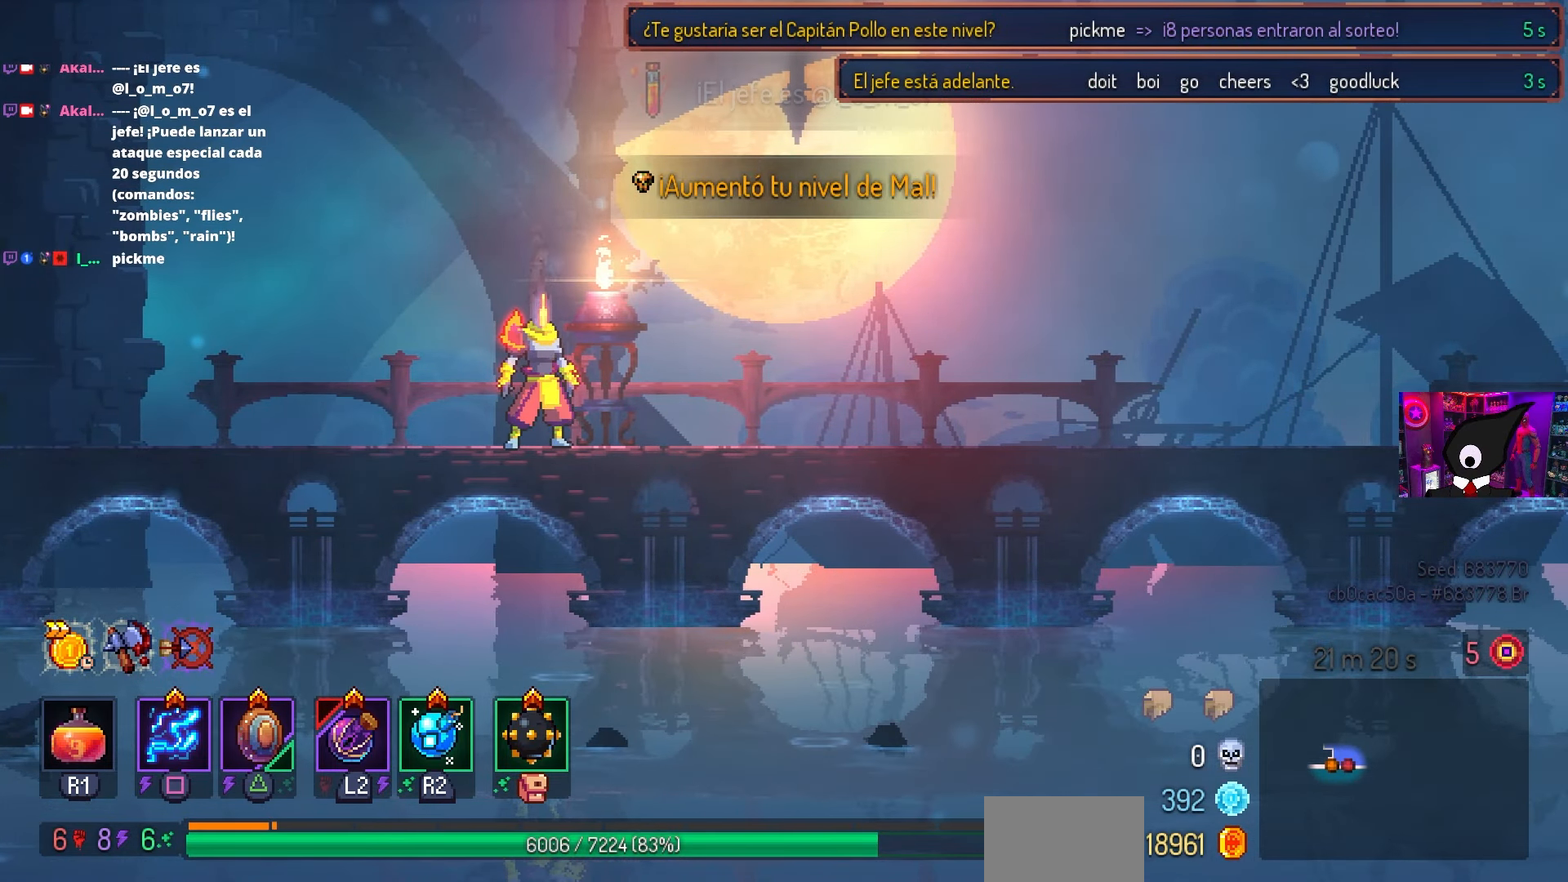
{"buttons": [], "left_stick": "center", "right_stick": "center", "events": []}
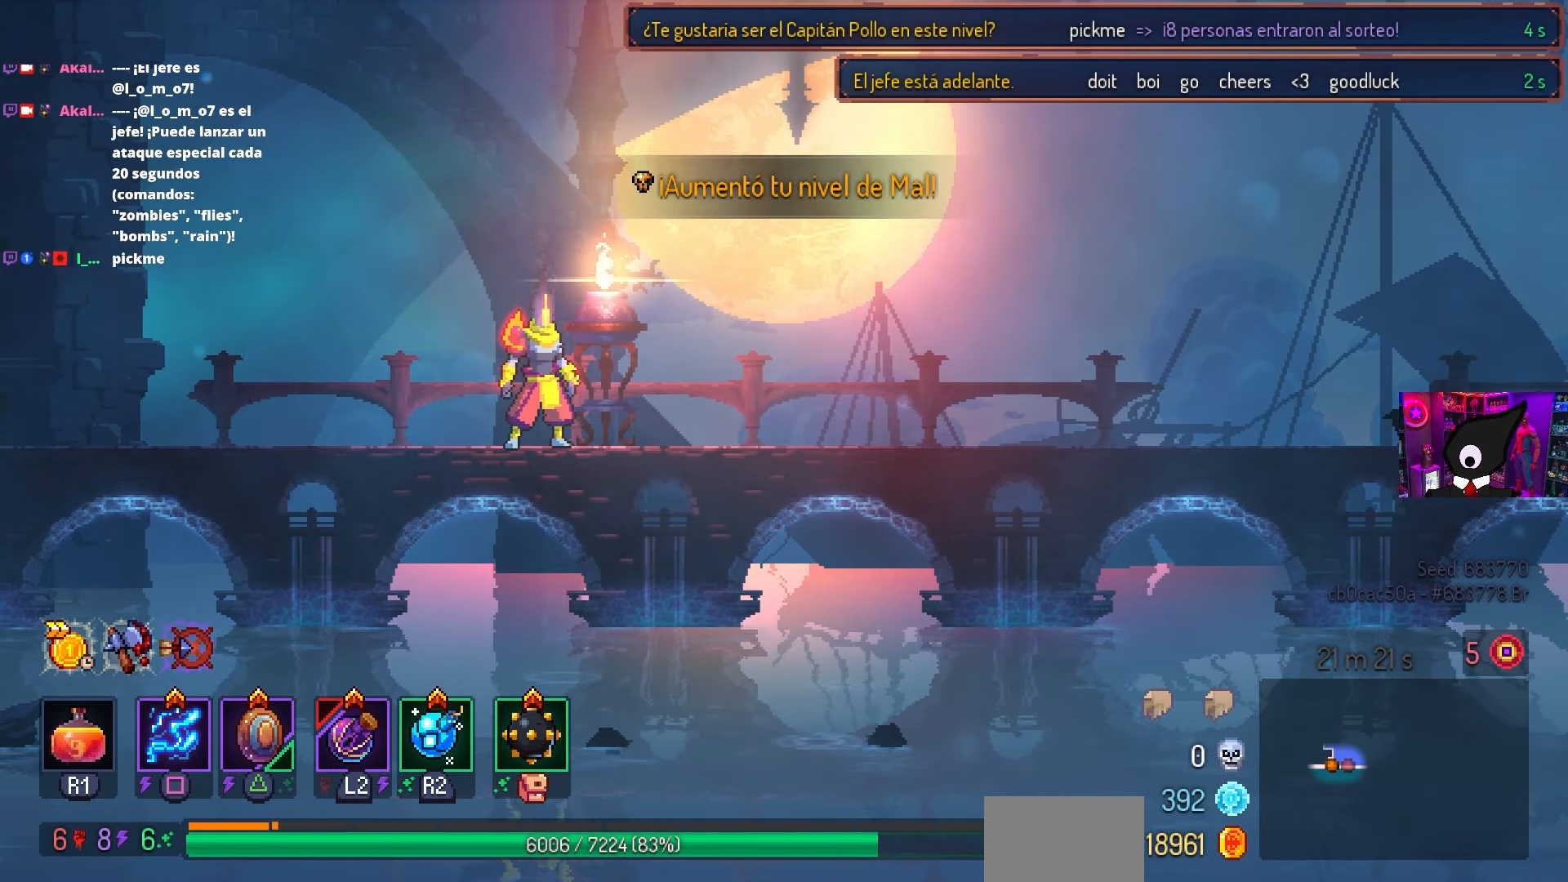
{"buttons": [], "left_stick": "center", "right_stick": "center", "events": []}
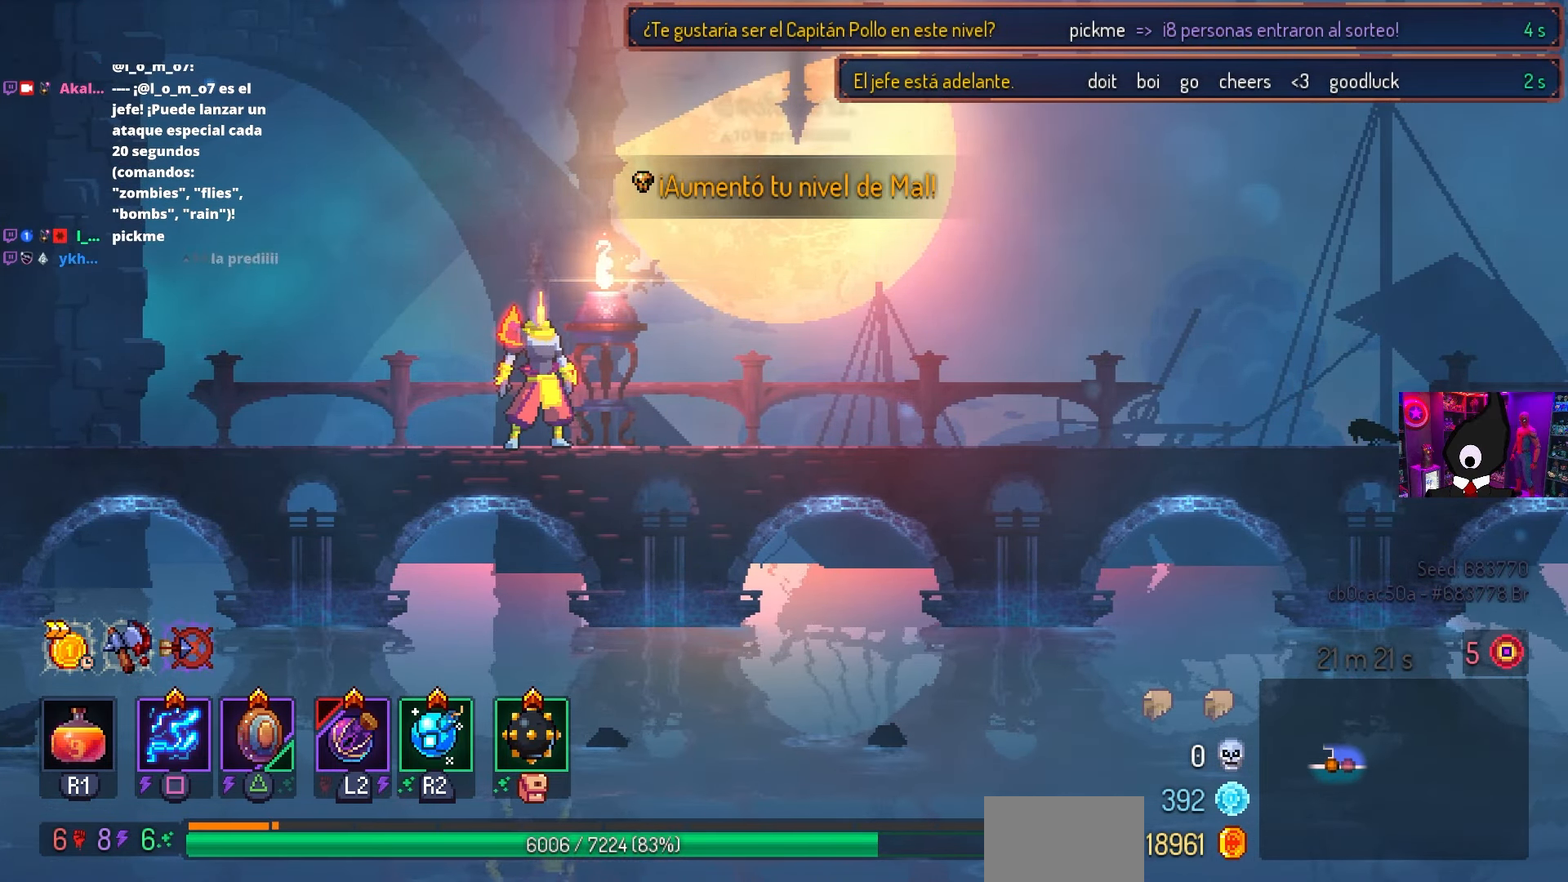
{"buttons": [], "left_stick": "center", "right_stick": "center", "events": []}
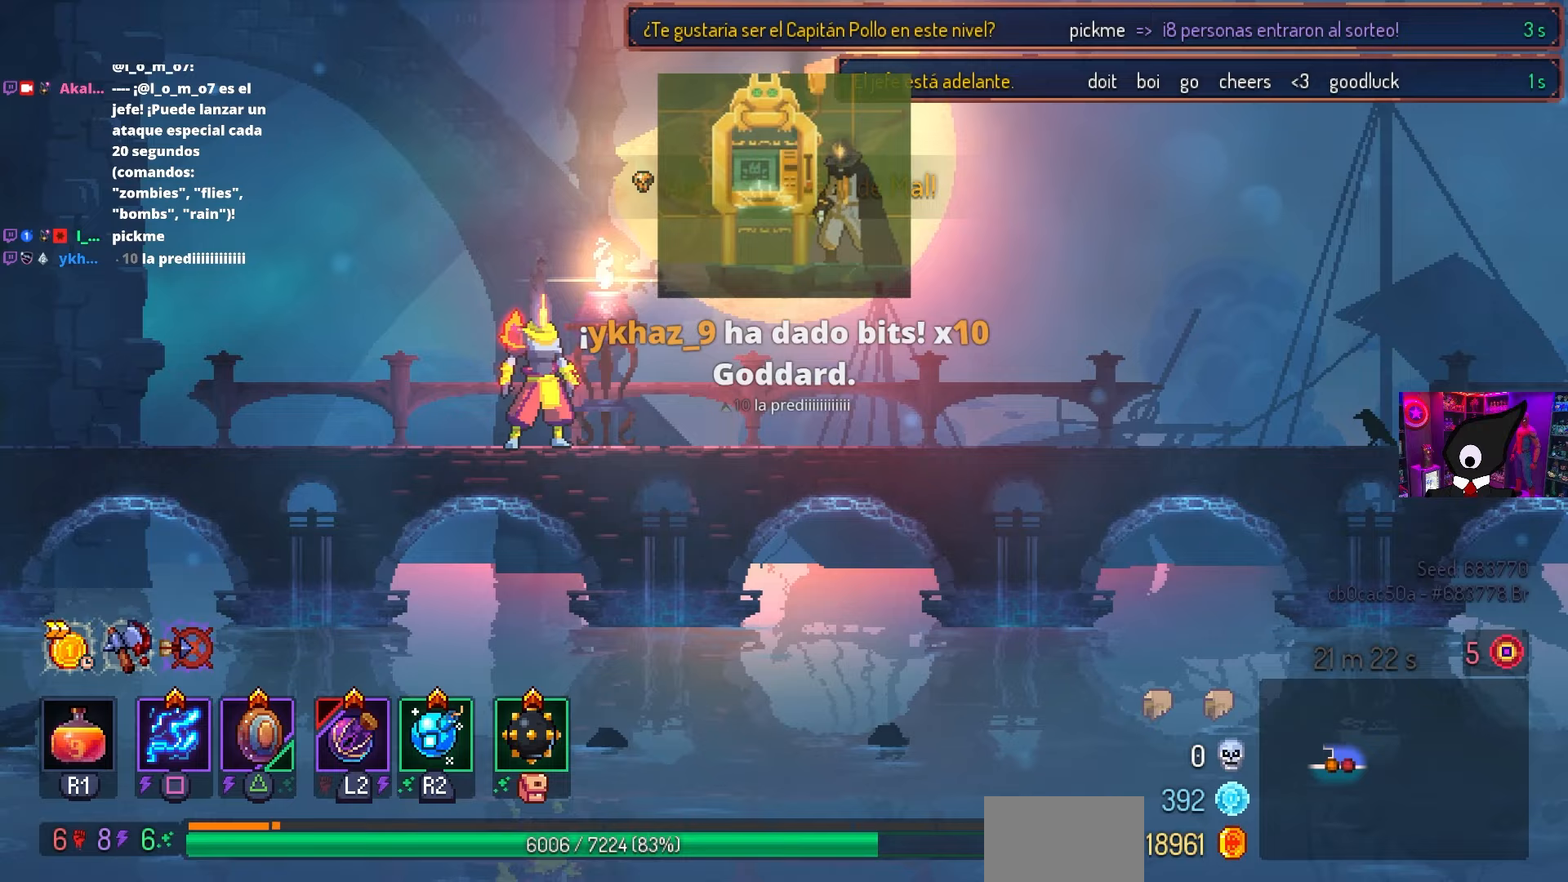
{"buttons": [], "left_stick": "center", "right_stick": "center", "events": []}
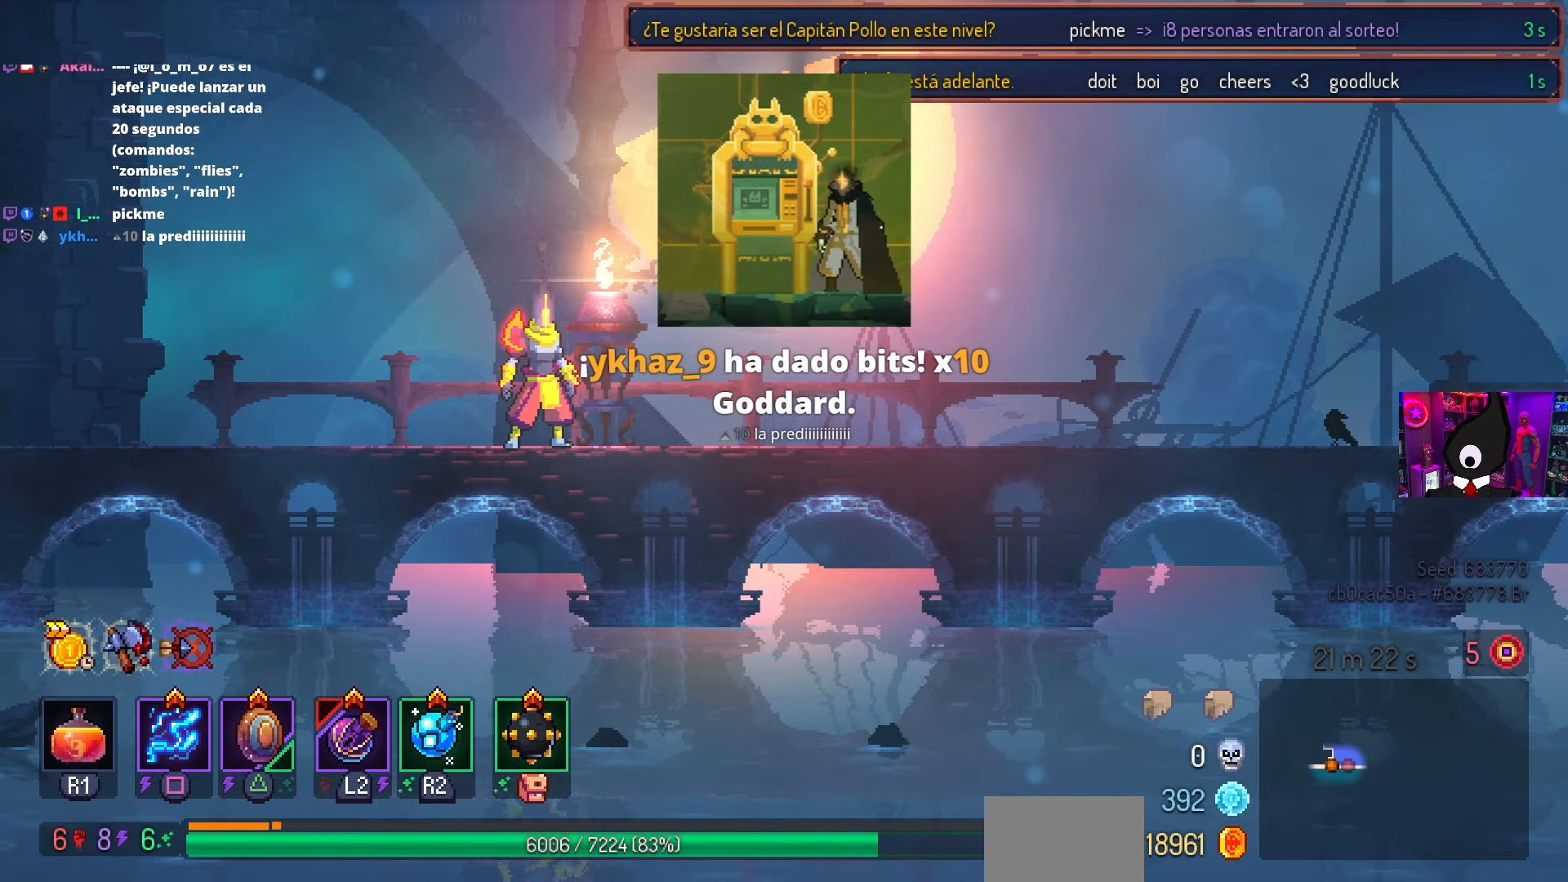
{"buttons": [], "left_stick": "center", "right_stick": "center", "events": []}
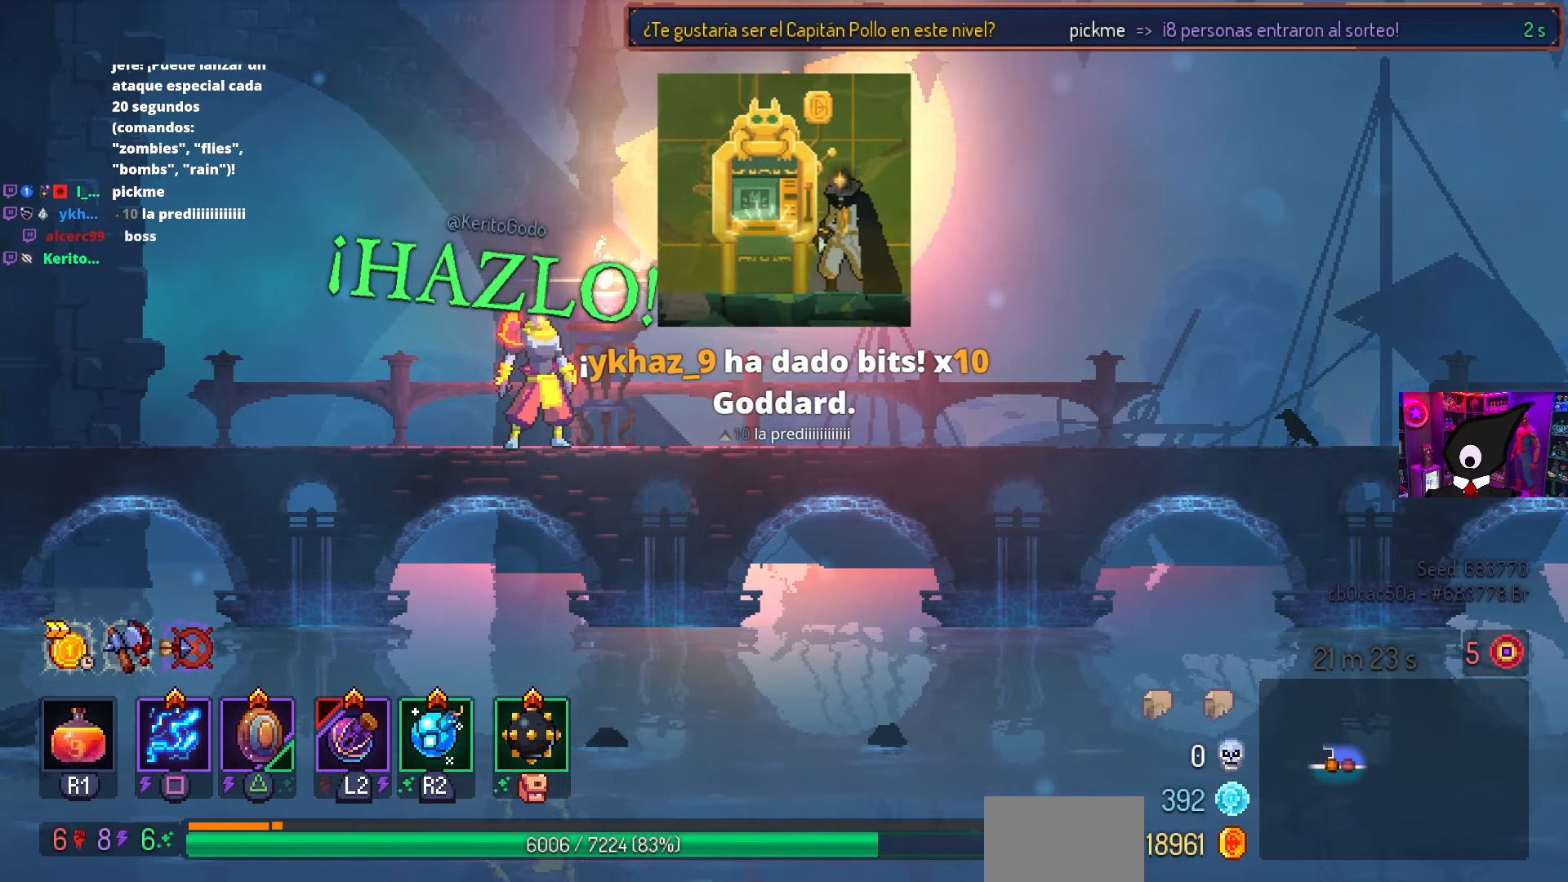
{"buttons": ["DPAD_RIGHT"], "left_stick": "center", "right_stick": "center", "events": [[200, "DPAD_RIGHT", "down"], [267, "DPAD_RIGHT", "up"], [367, "DPAD_RIGHT", "down"]]}
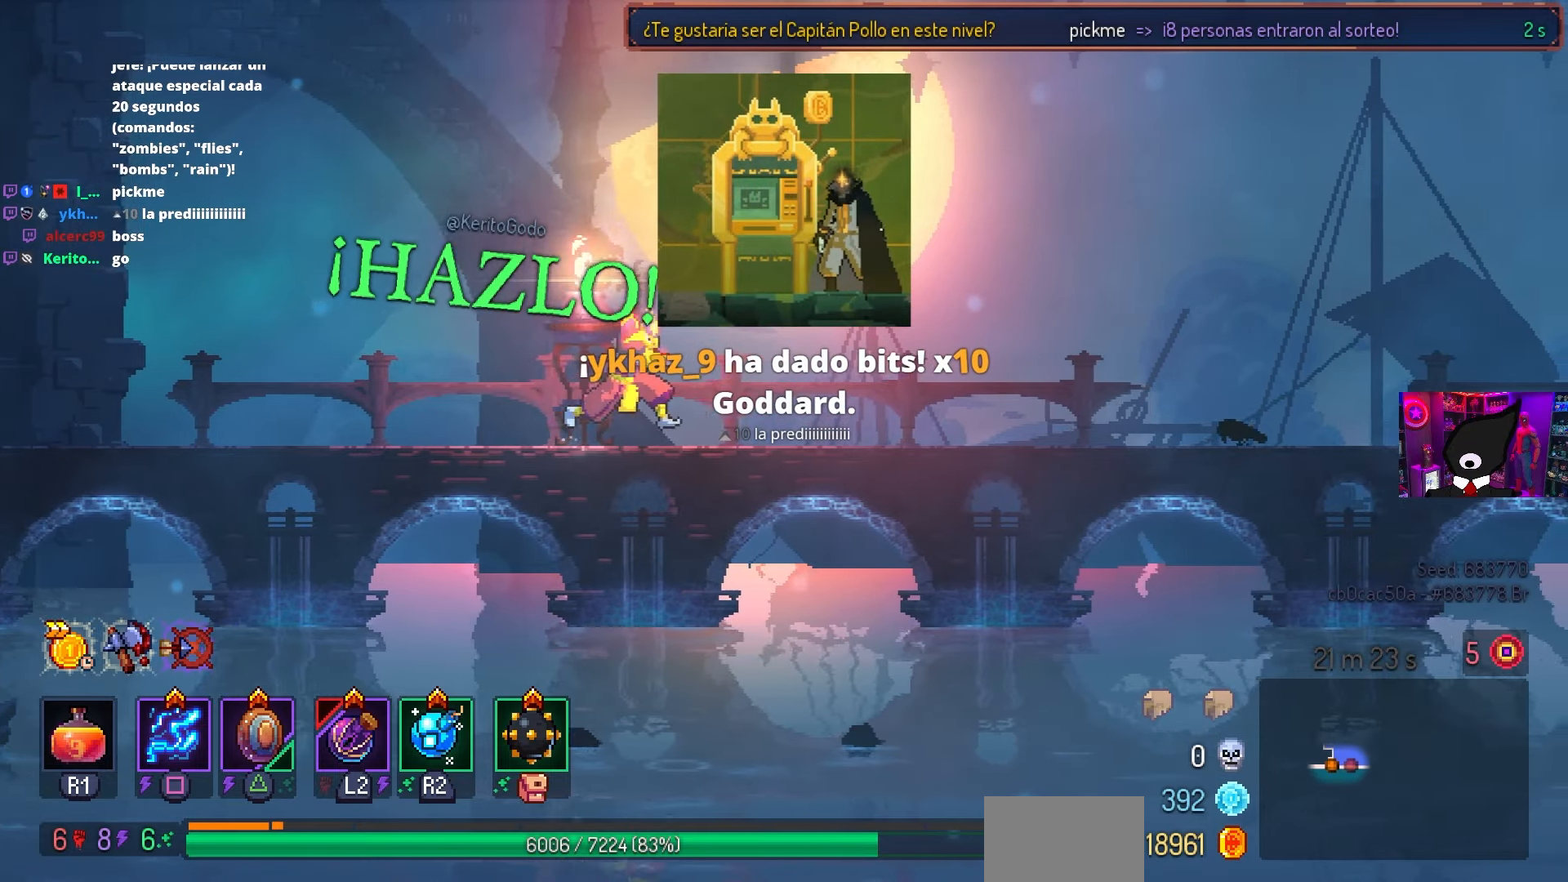
{"buttons": ["DPAD_RIGHT"], "left_stick": "center", "right_stick": "center", "events": []}
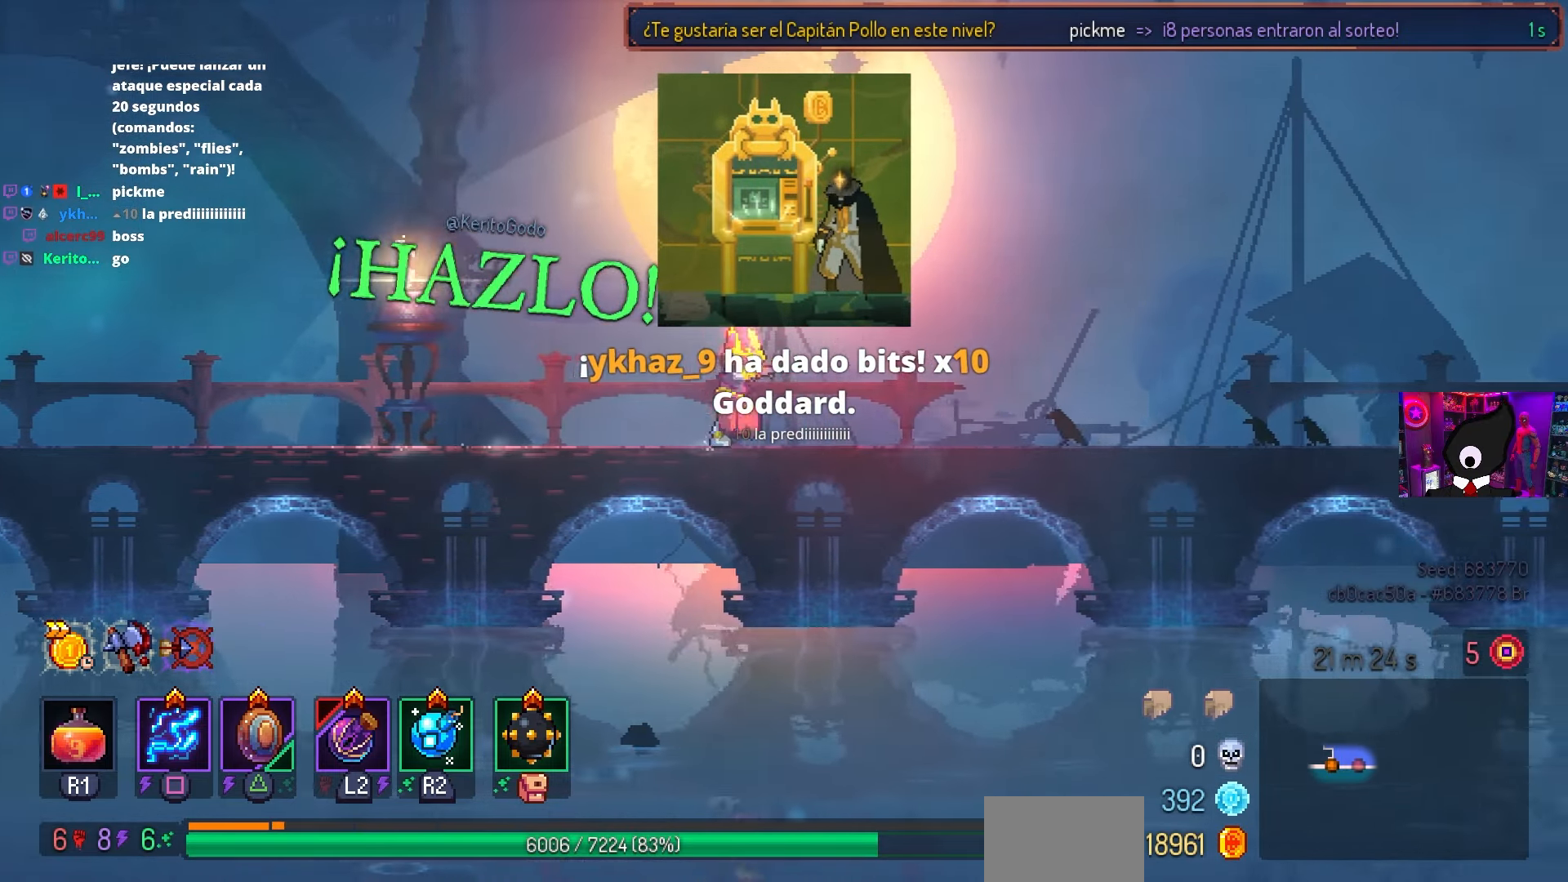
{"buttons": ["DPAD_RIGHT"], "left_stick": "center", "right_stick": "center", "events": []}
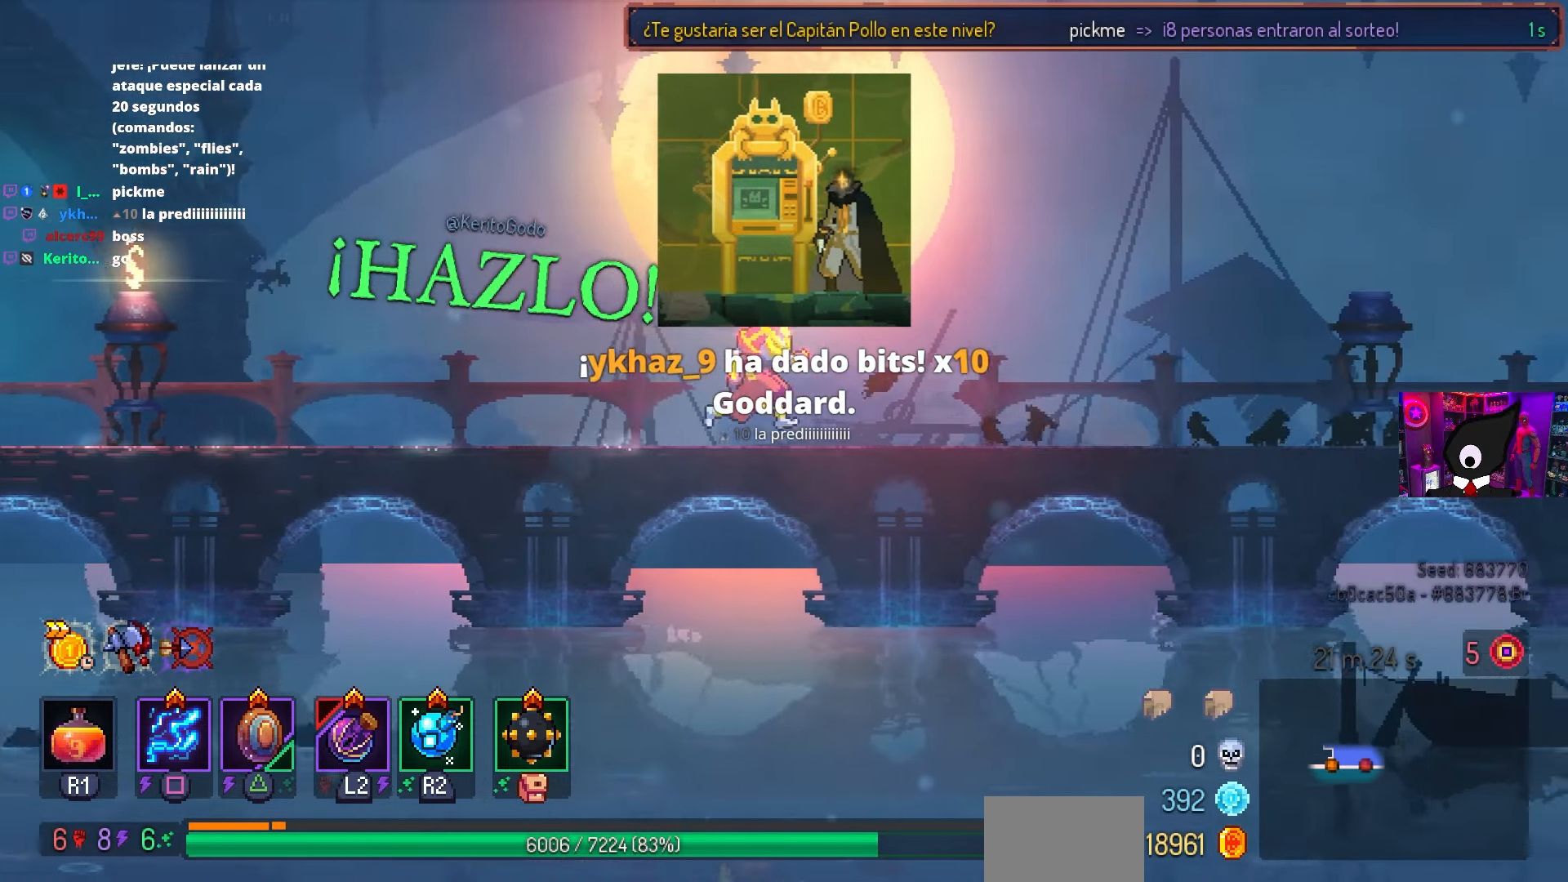
{"buttons": ["DPAD_RIGHT"], "left_stick": "center", "right_stick": "center", "events": []}
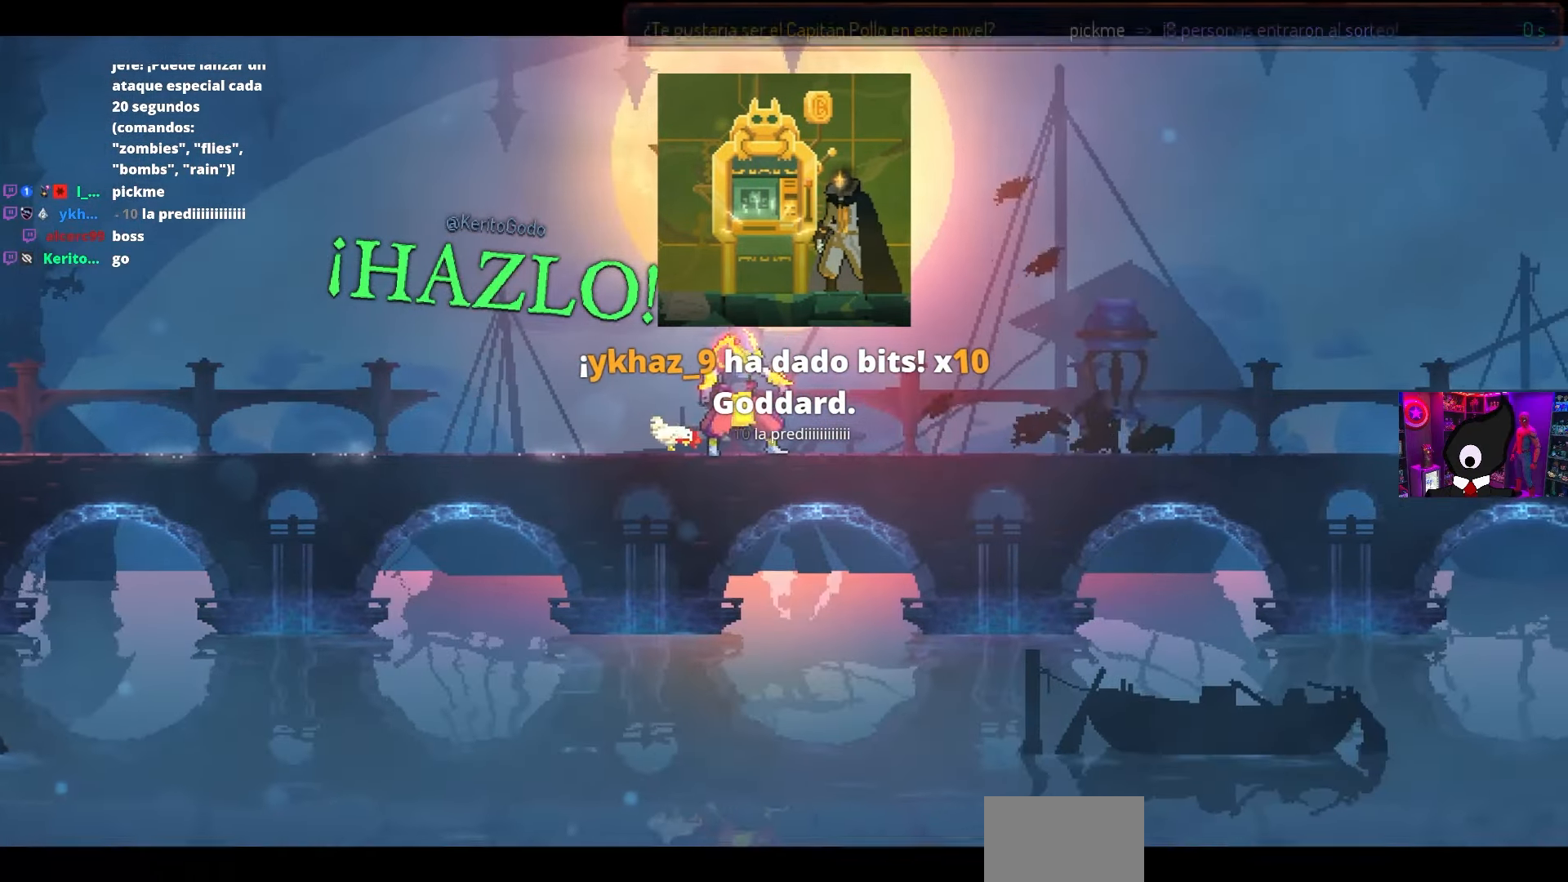
{"buttons": ["DPAD_RIGHT"], "left_stick": "center", "right_stick": "center", "events": []}
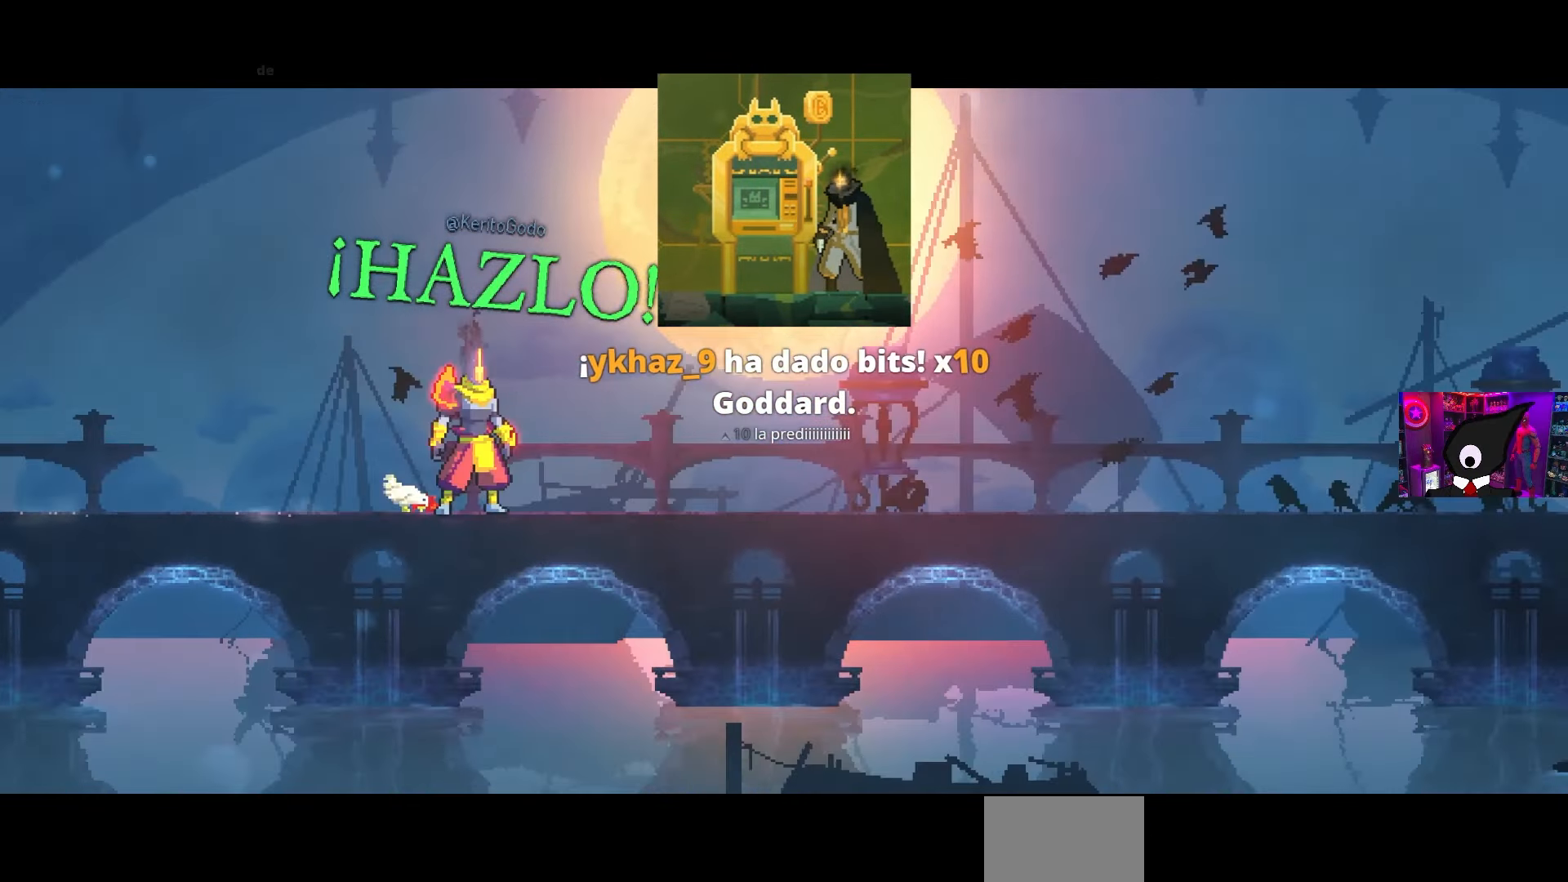
{"buttons": [], "left_stick": "center", "right_stick": "center", "events": [[183, "DPAD_RIGHT", "up"]]}
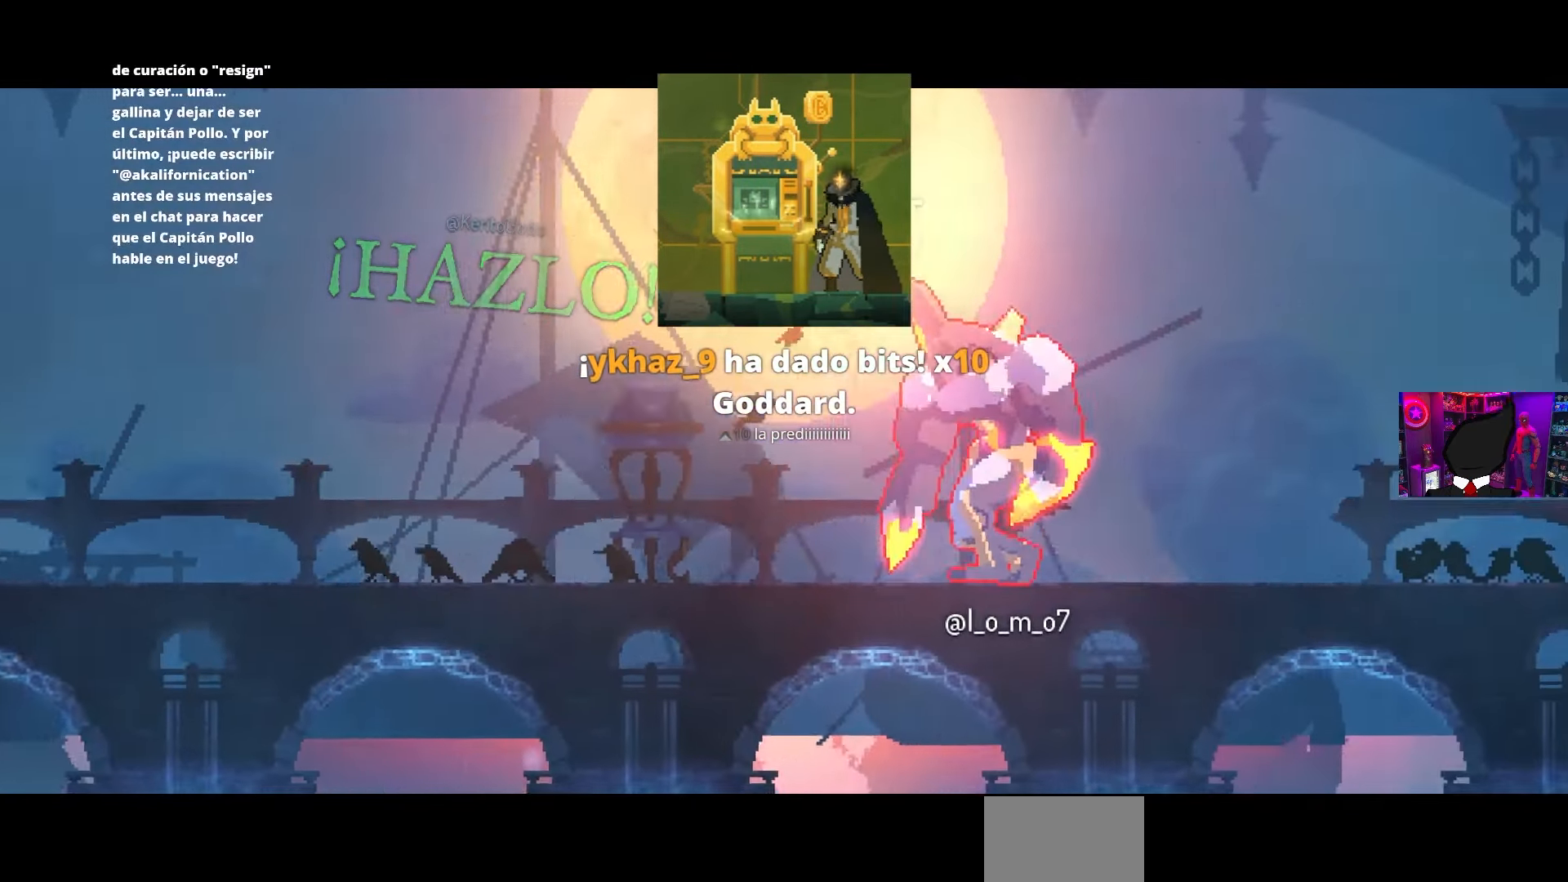
{"buttons": [], "left_stick": "center", "right_stick": "center", "events": []}
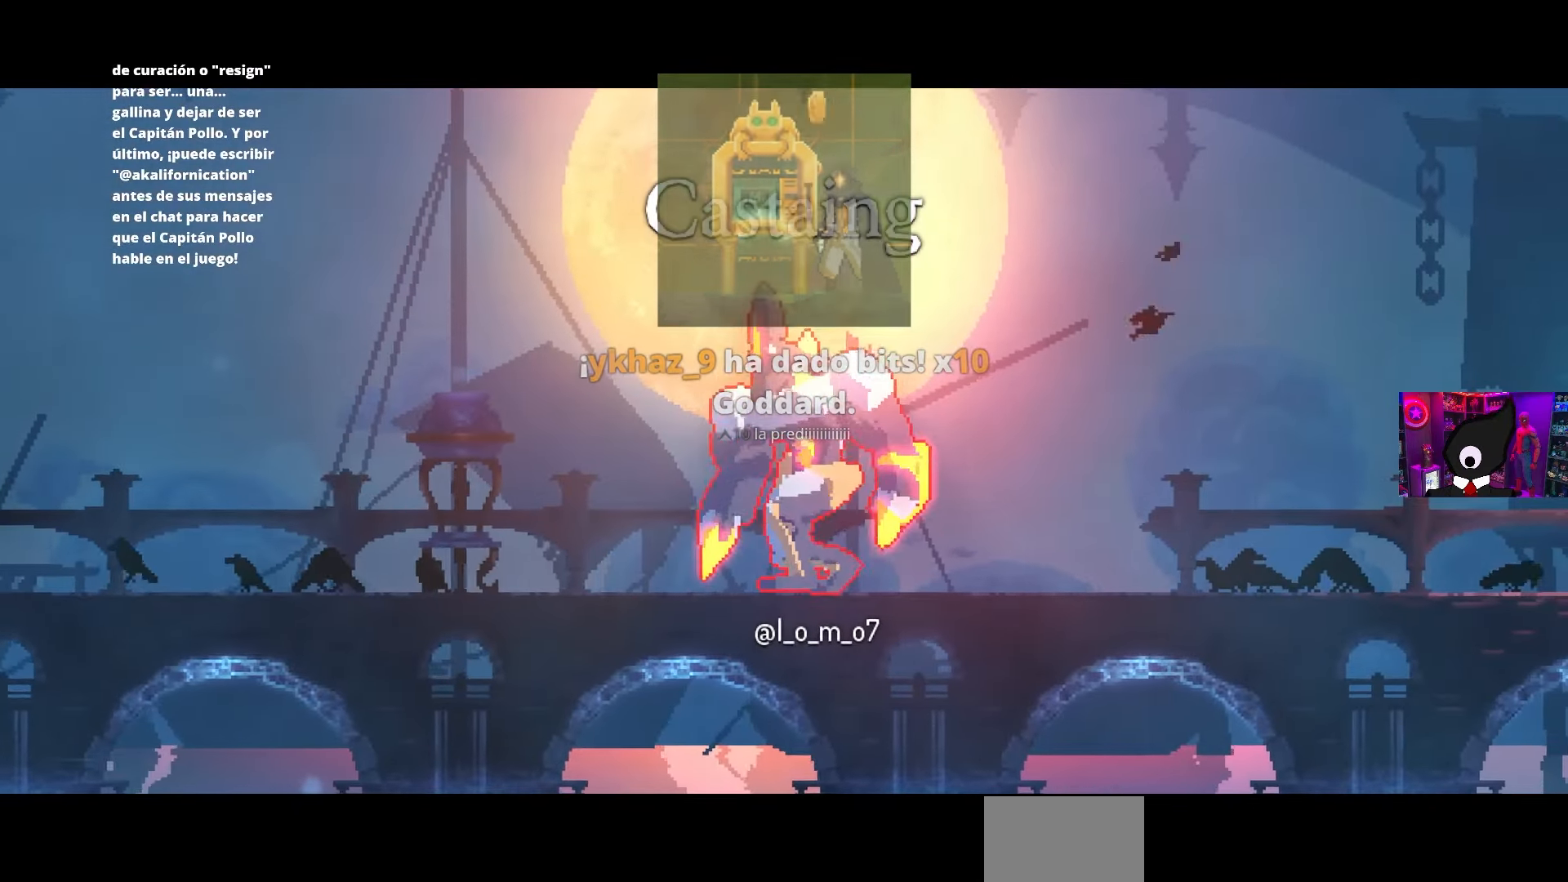
{"buttons": [], "left_stick": "center", "right_stick": "center", "events": []}
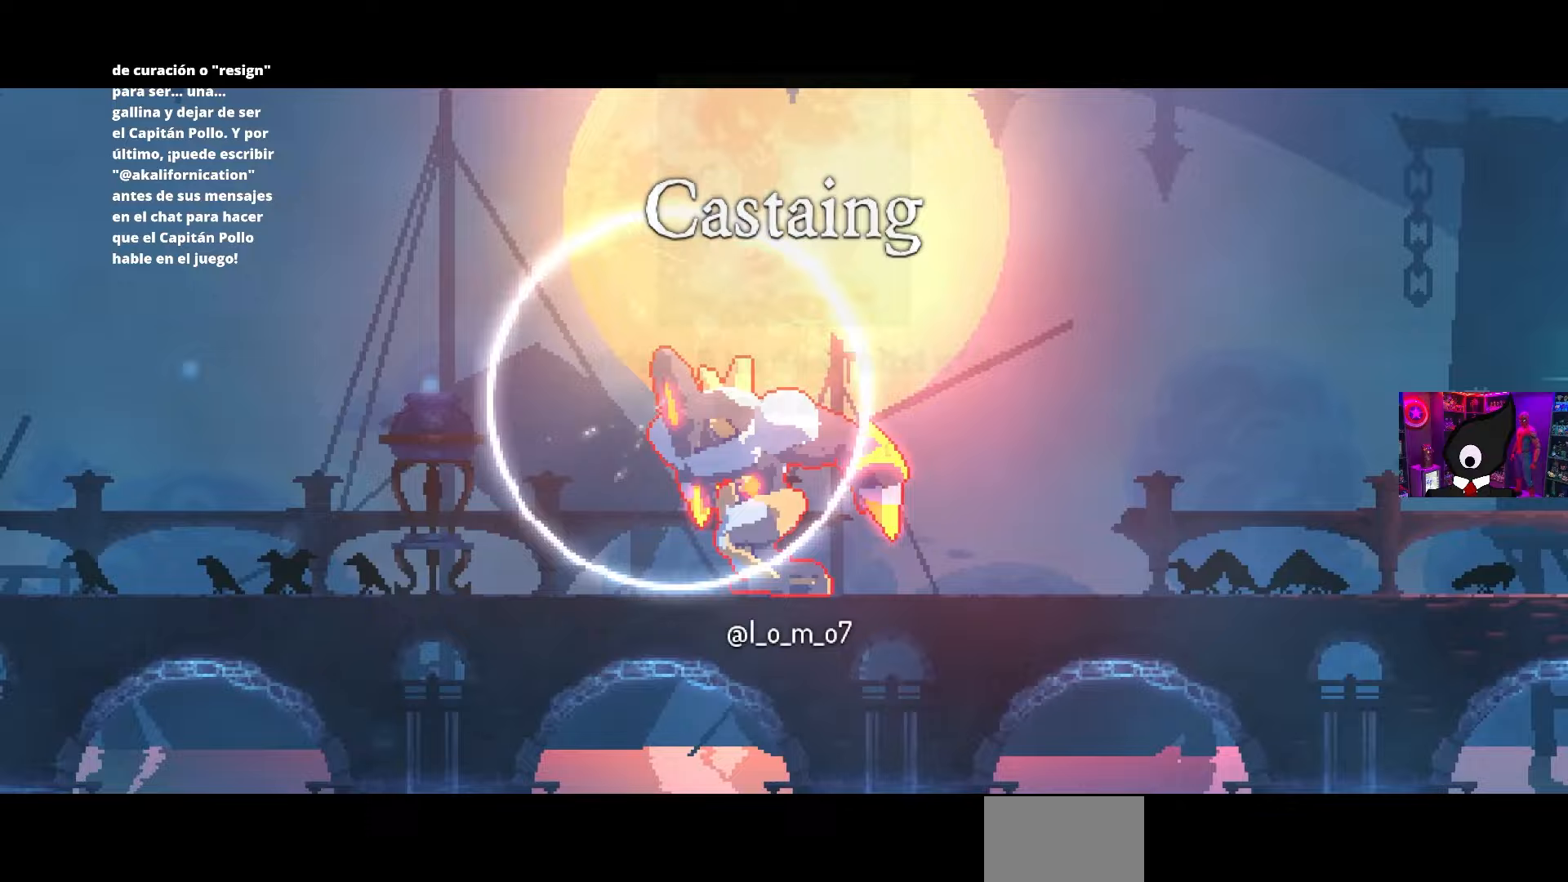
{"buttons": [], "left_stick": "center", "right_stick": "center", "events": []}
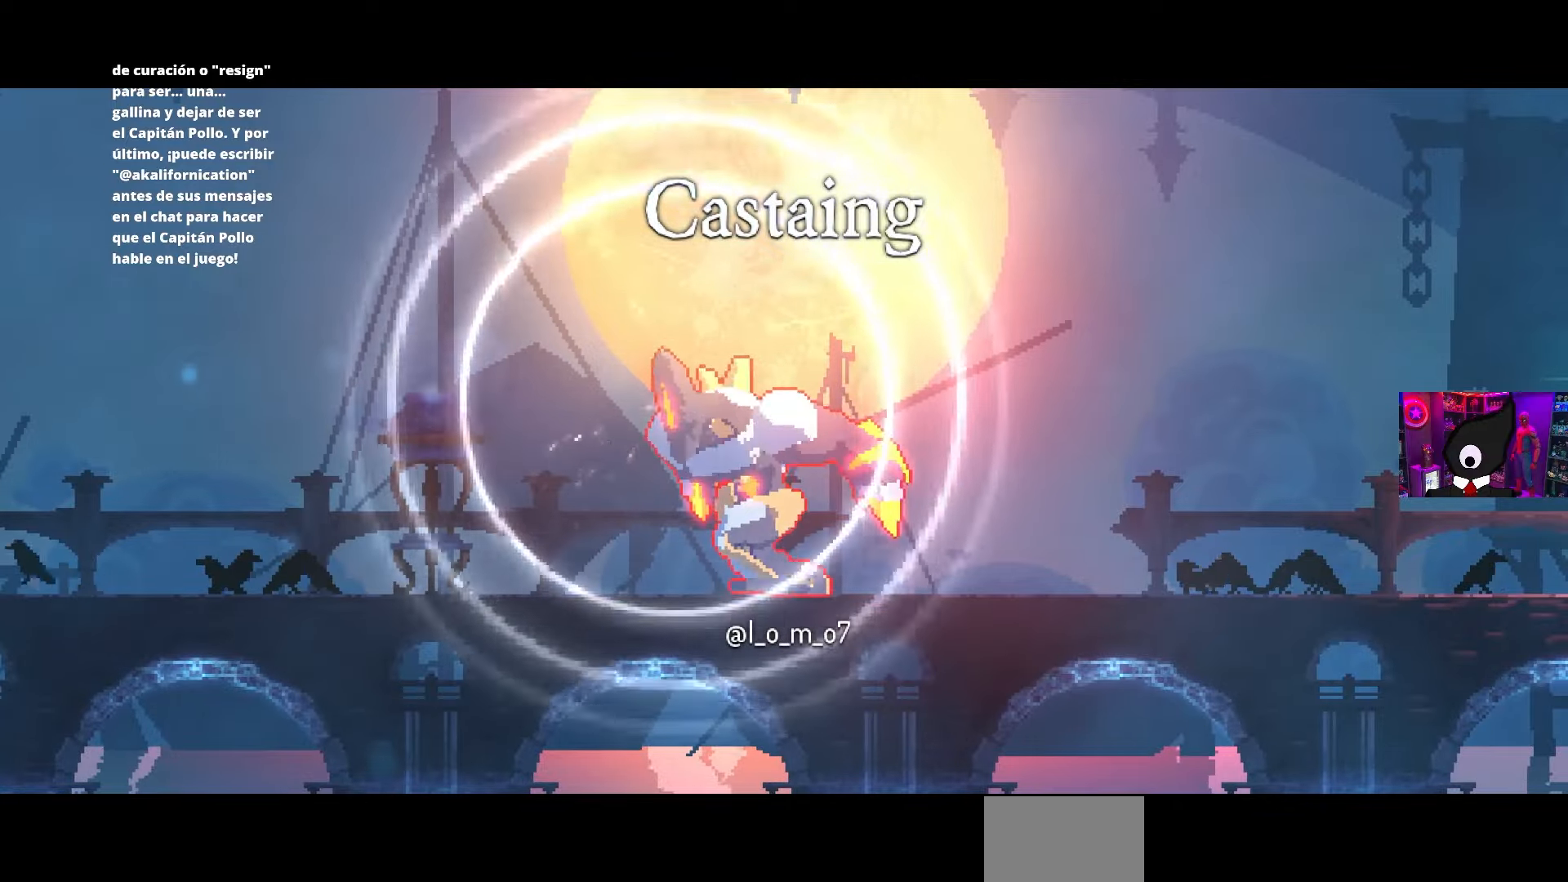
{"buttons": [], "left_stick": "center", "right_stick": "center", "events": []}
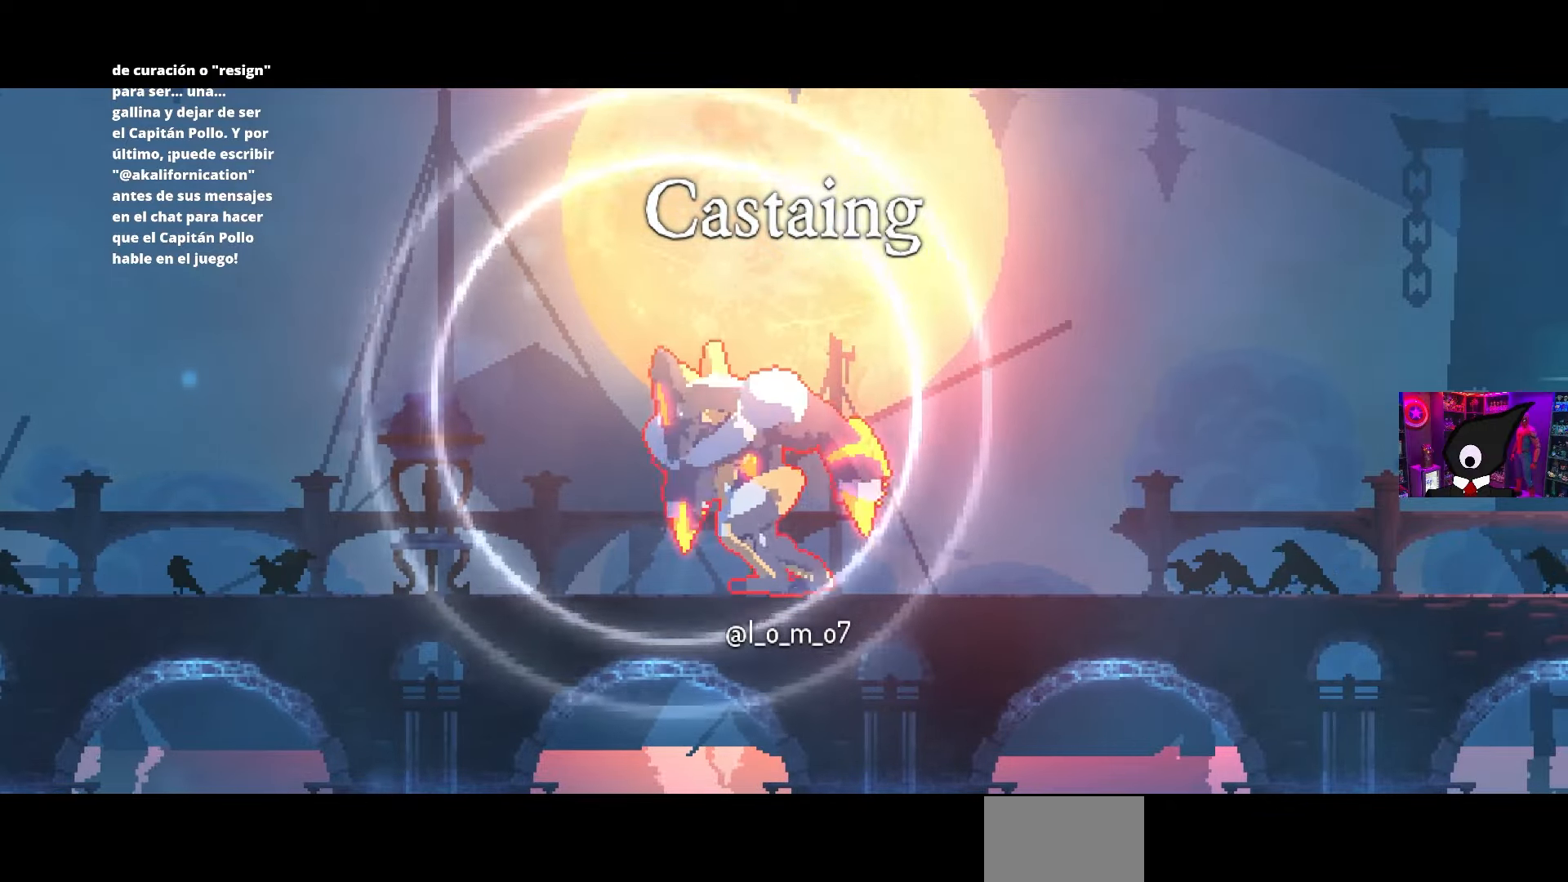
{"buttons": ["DPAD_RIGHT"], "left_stick": "center", "right_stick": "center", "events": [[333, "DPAD_RIGHT", "down"]]}
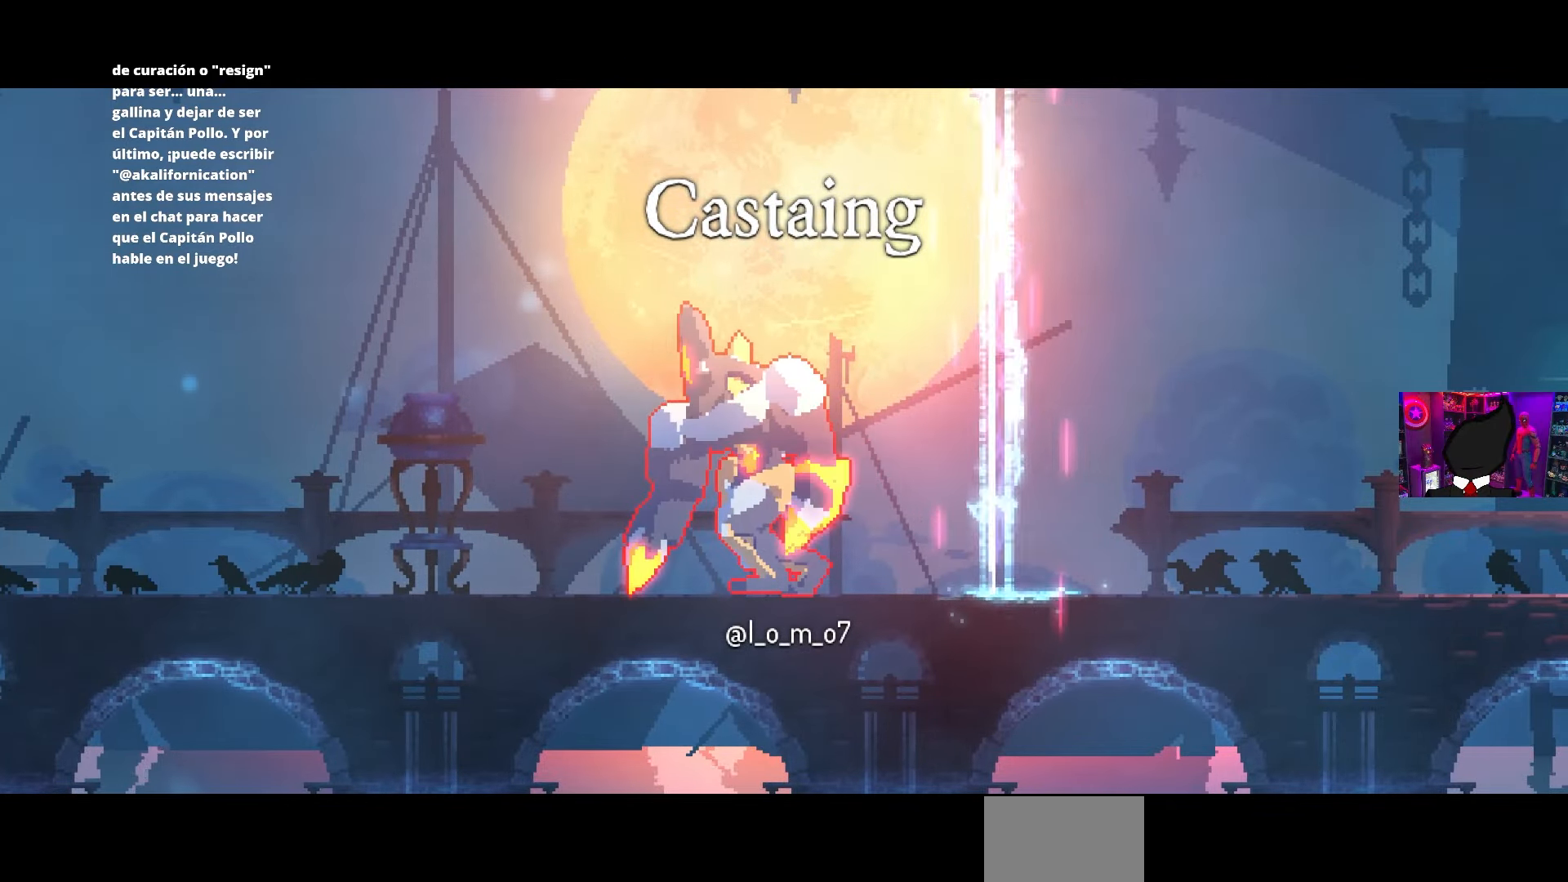
{"buttons": ["DPAD_RIGHT"], "left_stick": "center", "right_stick": "center", "events": []}
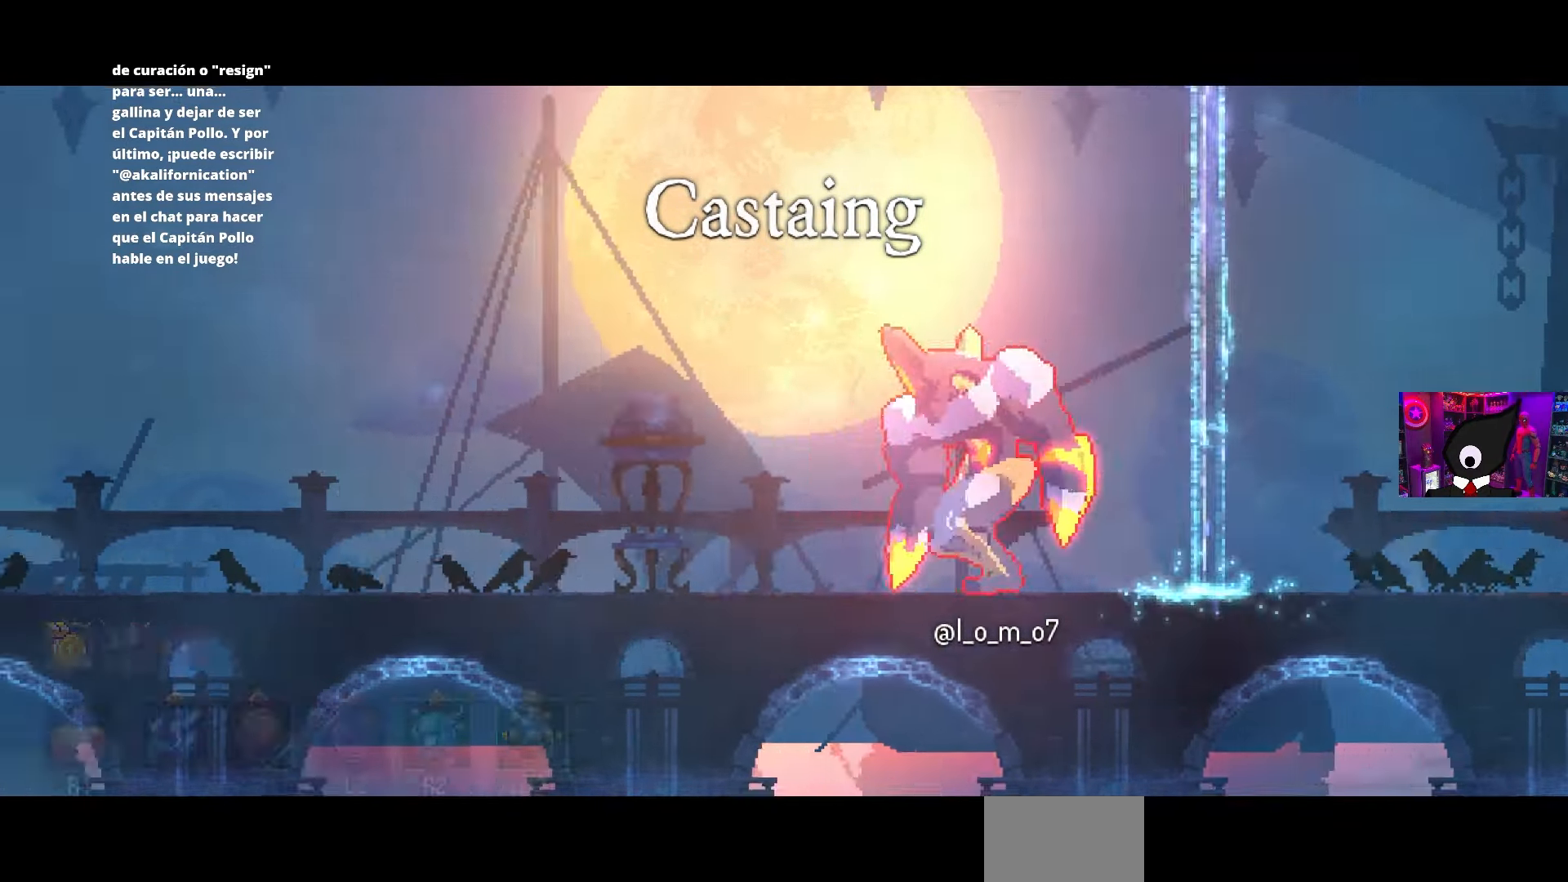
{"buttons": ["CROSS", "DPAD_RIGHT"], "left_stick": "center", "right_stick": "center", "events": [[300, "CIRCLE", "down"], [417, "CIRCLE", "up"], [500, "CROSS", "down"]]}
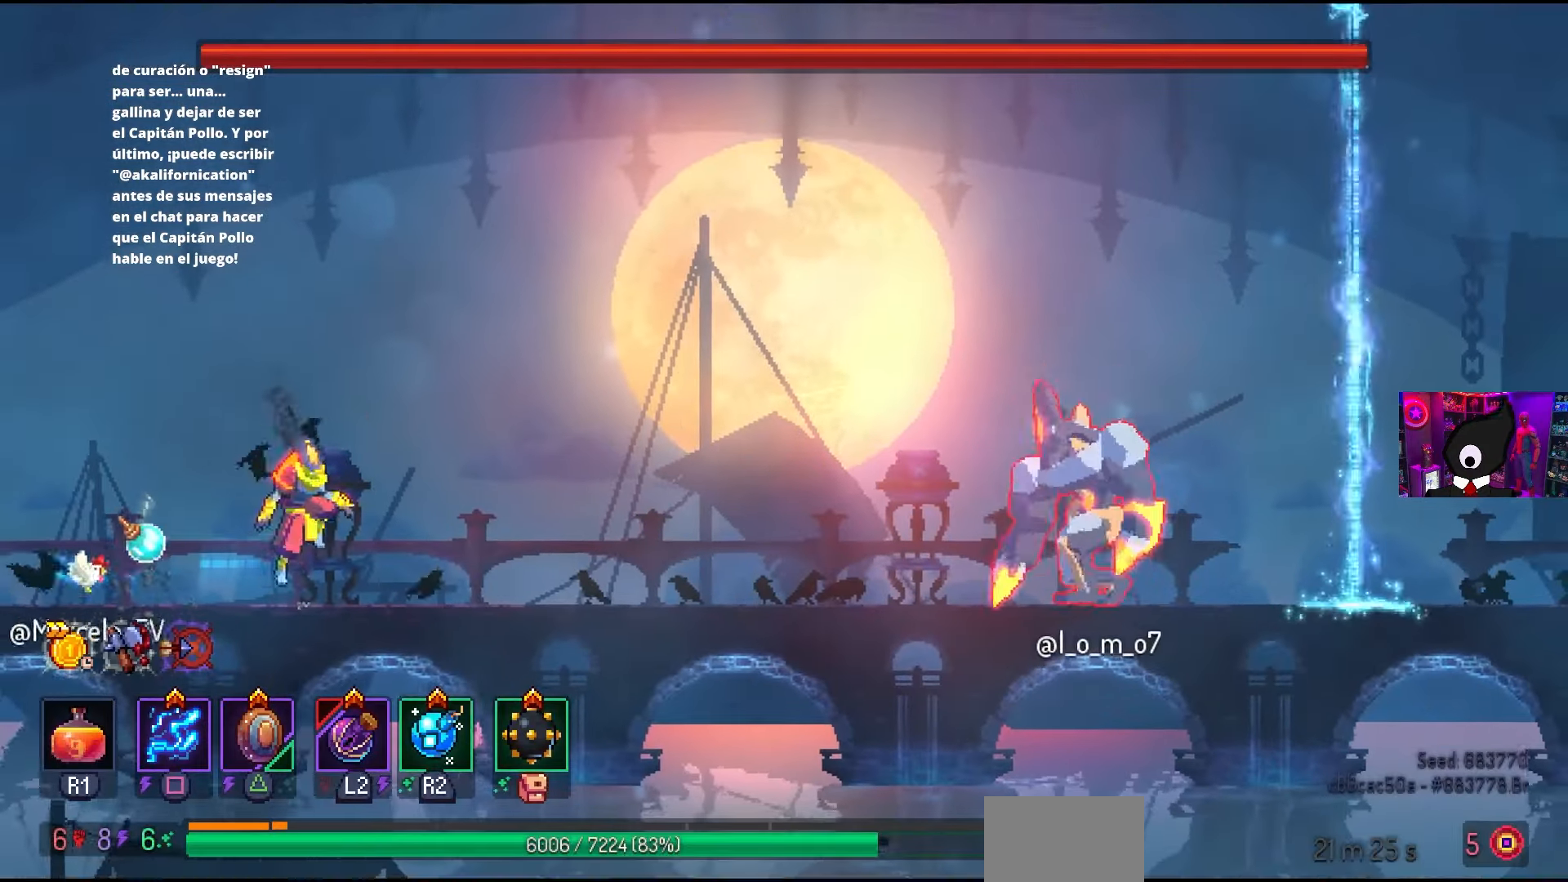
{"buttons": ["CIRCLE", "DPAD_RIGHT"], "left_stick": "center", "right_stick": "center", "events": [[100, "CROSS", "up"], [150, "R2", "down"], [267, "R2", "up"], [450, "CIRCLE", "down"]]}
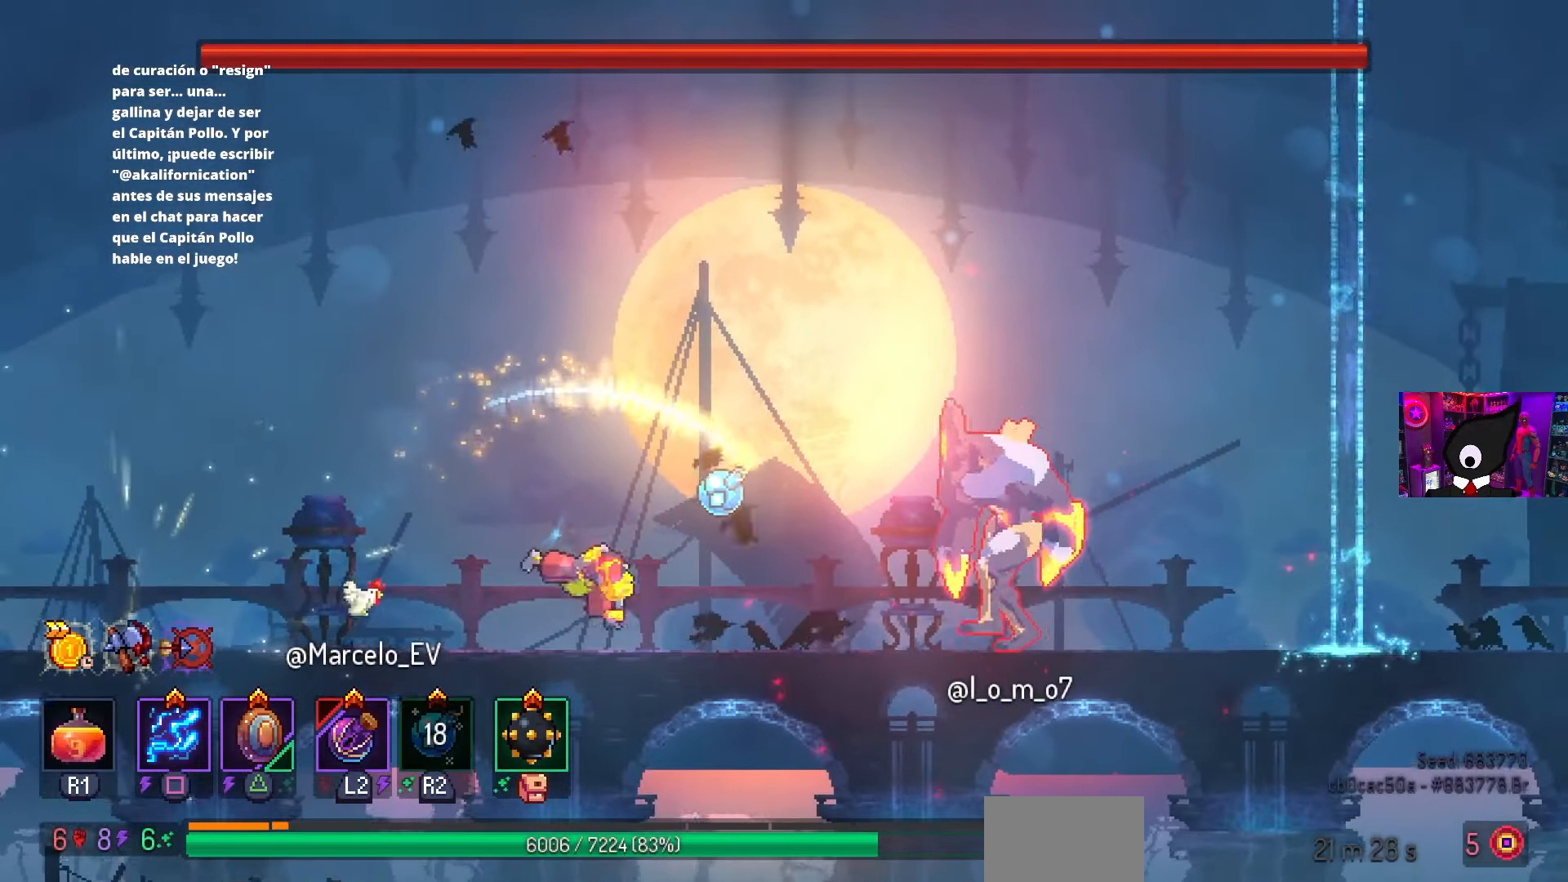
{"buttons": [], "left_stick": "center", "right_stick": "center", "events": [[67, "CIRCLE", "up"], [217, "DPAD_RIGHT", "up"], [300, "DPAD_LEFT", "down"], [350, "CROSS", "down"], [467, "CROSS", "up"], [467, "DPAD_LEFT", "up"]]}
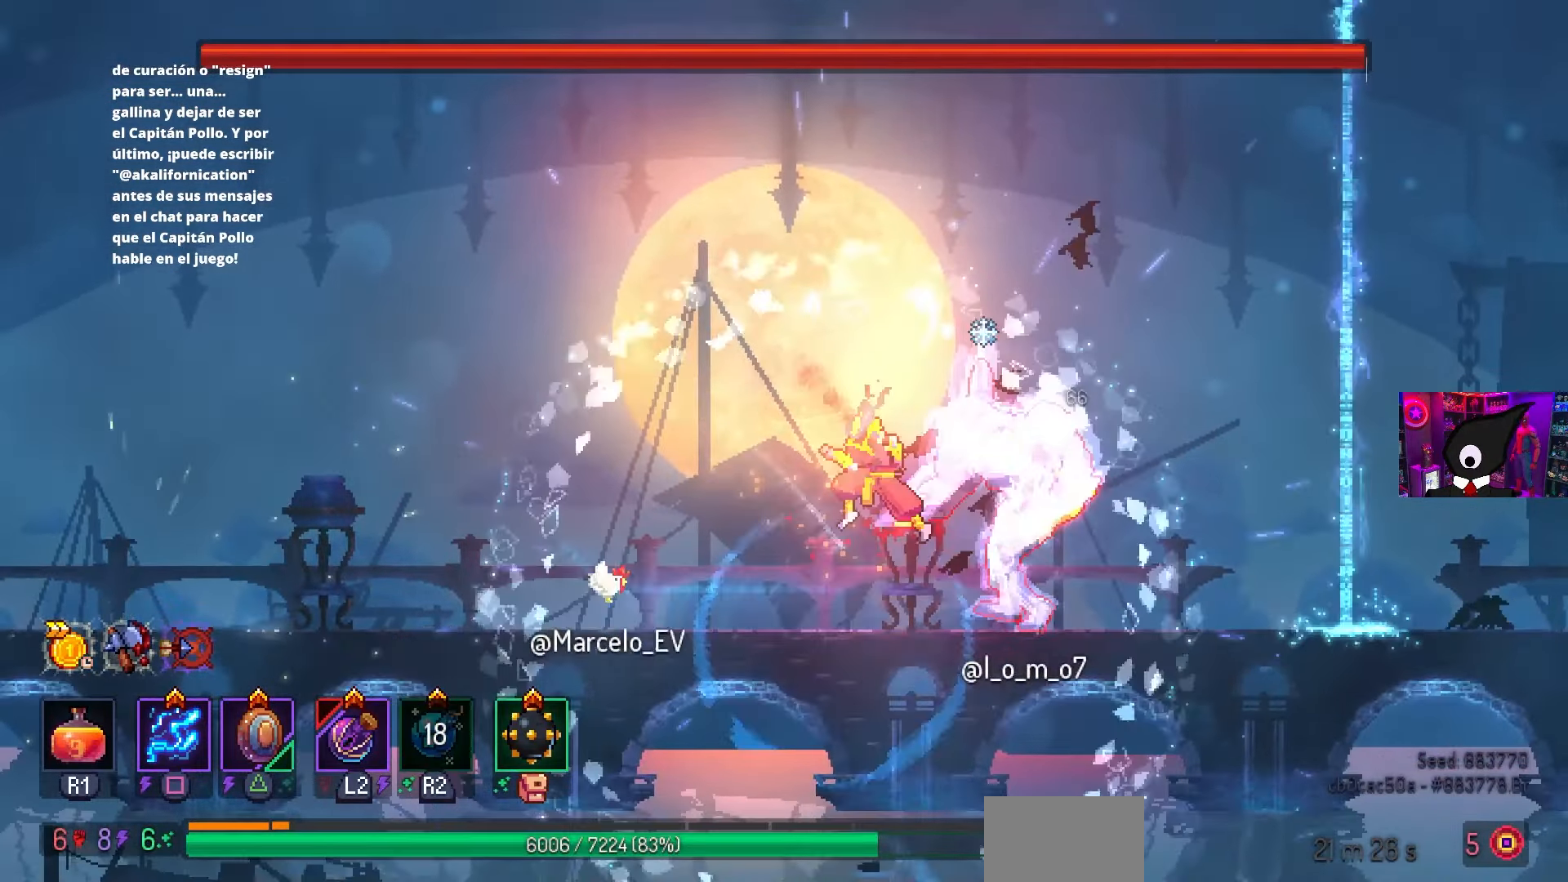
{"buttons": ["SQUARE"], "left_stick": "center", "right_stick": "center", "events": [[67, "DPAD_LEFT", "down"], [167, "DPAD_LEFT", "up"], [183, "SQUARE", "down"], [200, "DPAD_RIGHT", "down"], [333, "DPAD_RIGHT", "up"]]}